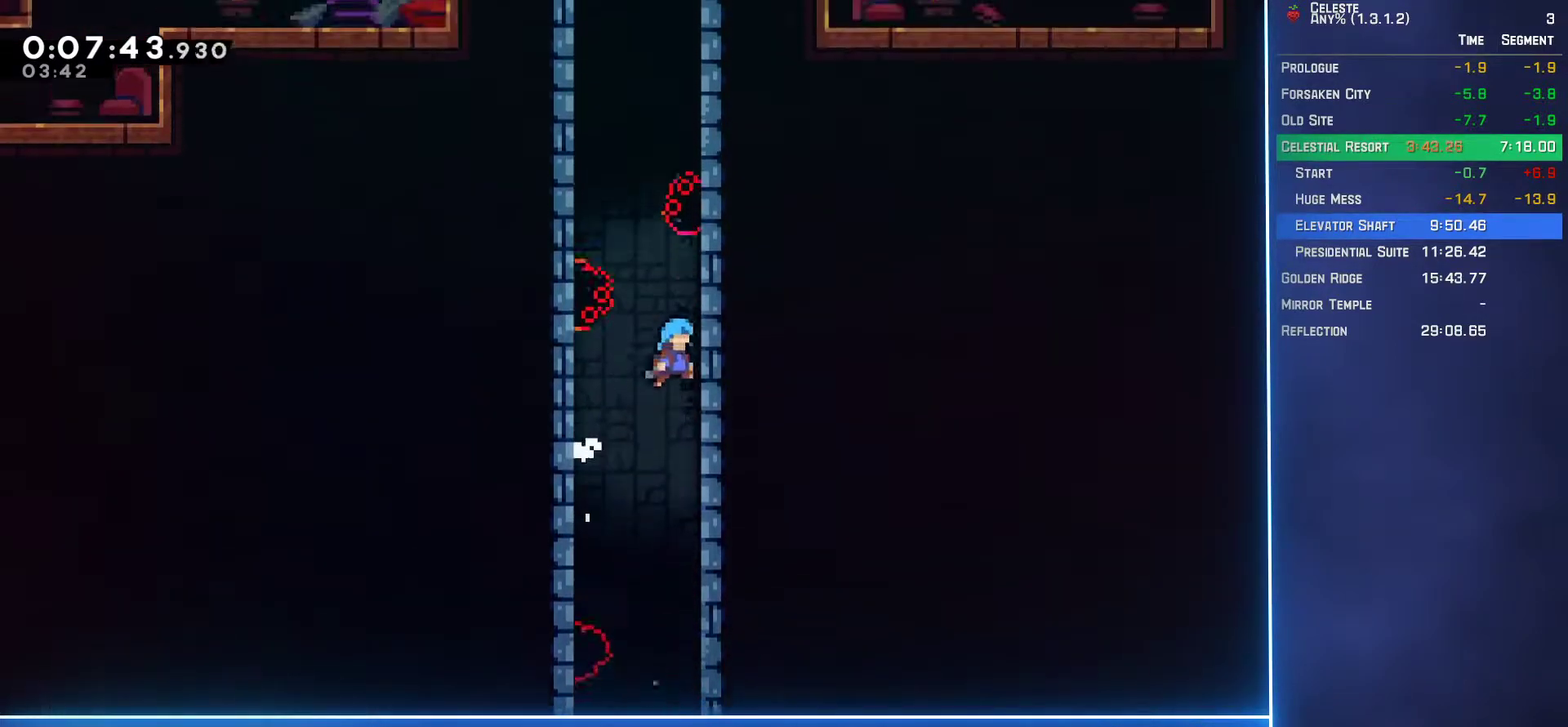
Gameplay with a controller (Xbox layout); each line is a JSON object with the inputs held at the frame after it. "events" lists button and stick changes between this image and that frame as [ms after this image, input, new state], when the widget could be followed in between. Not read: L3 R3 right_stick.
{"buttons": ["A", "L2", "DPAD_UP", "DPAD_LEFT"], "left_stick": "center", "events": [[17, "A", "up"], [100, "A", "down"], [217, "A", "up"], [233, "DPAD_RIGHT", "up"], [267, "DPAD_LEFT", "down"], [283, "A", "down"]]}
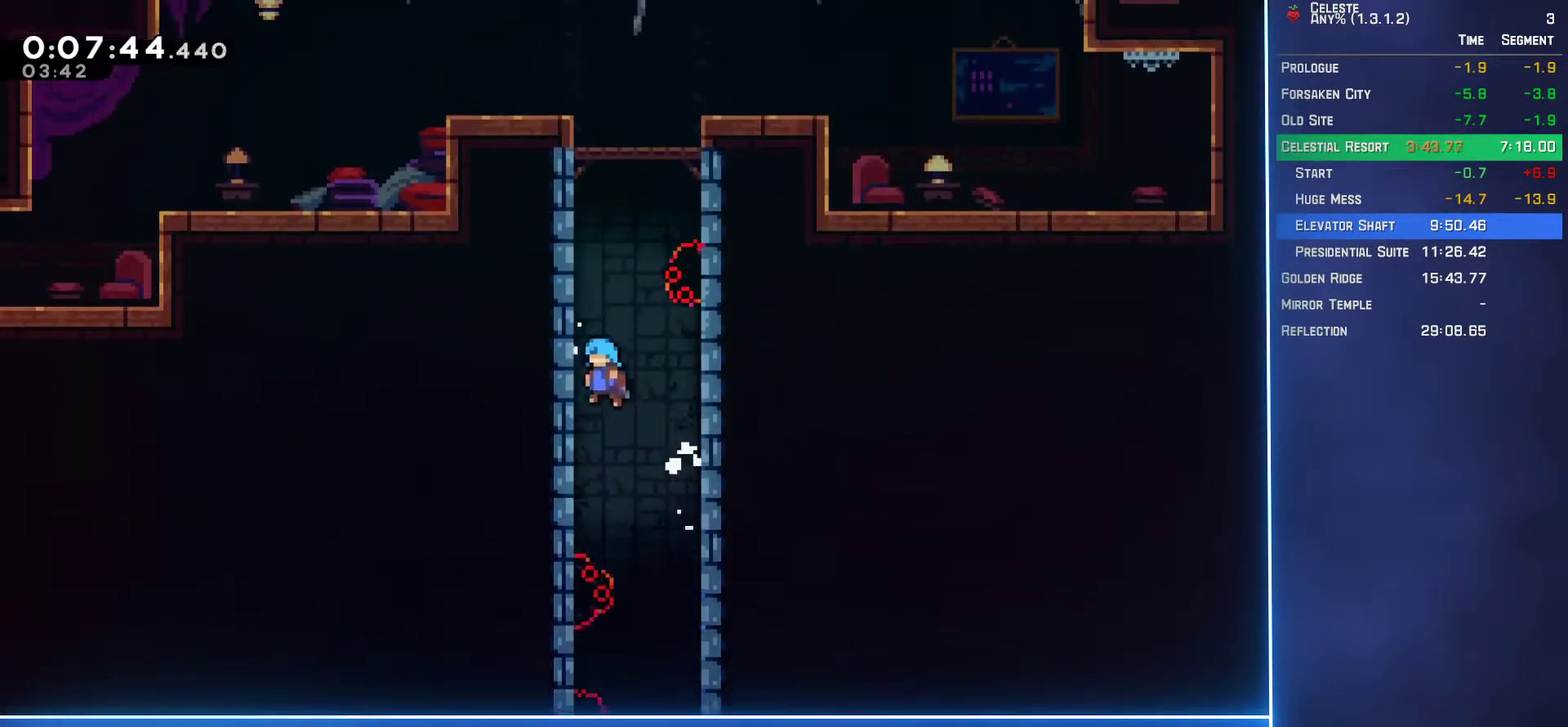
{"buttons": ["L2", "DPAD_UP", "DPAD_RIGHT"], "left_stick": "center", "events": [[33, "A", "up"], [100, "A", "down"], [250, "A", "up"], [300, "A", "down"], [400, "DPAD_LEFT", "up"], [433, "DPAD_RIGHT", "down"], [467, "A", "up"]]}
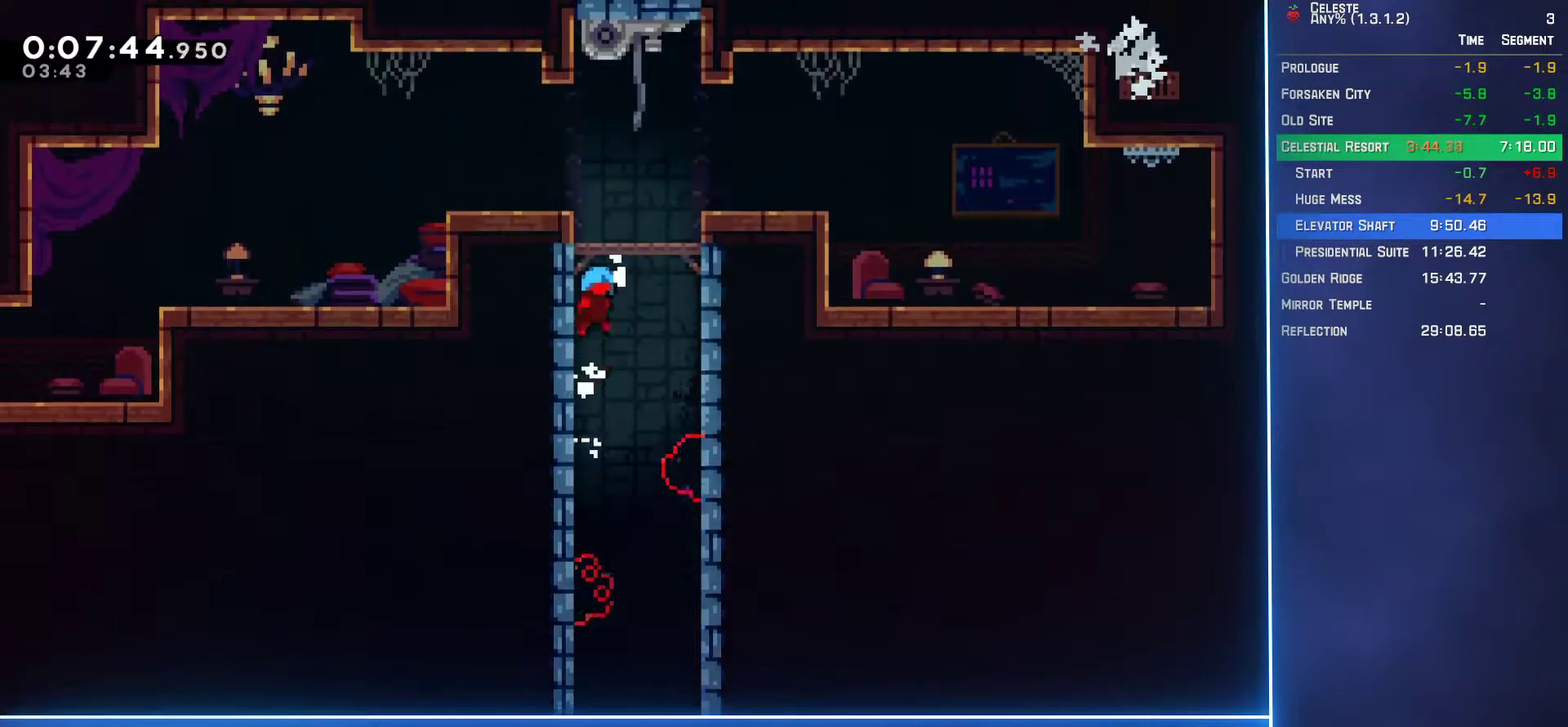
{"buttons": ["L2", "DPAD_UP", "DPAD_LEFT"], "left_stick": "center", "events": [[17, "A", "down"], [167, "A", "up"], [217, "DPAD_RIGHT", "up"], [250, "A", "down"], [250, "DPAD_LEFT", "down"], [283, "L2", "up"], [450, "L2", "down"], [483, "A", "up"]]}
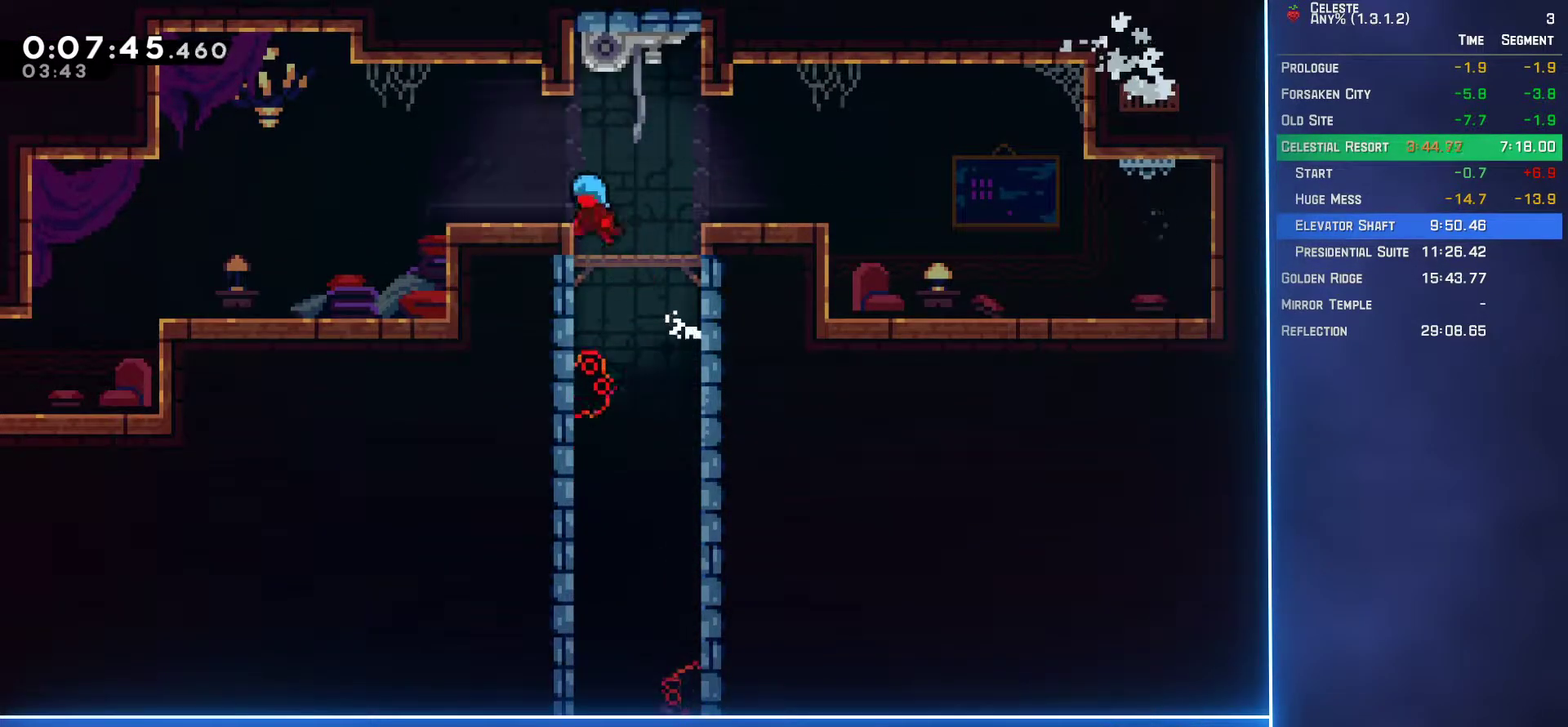
{"buttons": ["L2", "DPAD_UP", "DPAD_LEFT"], "left_stick": "center", "events": []}
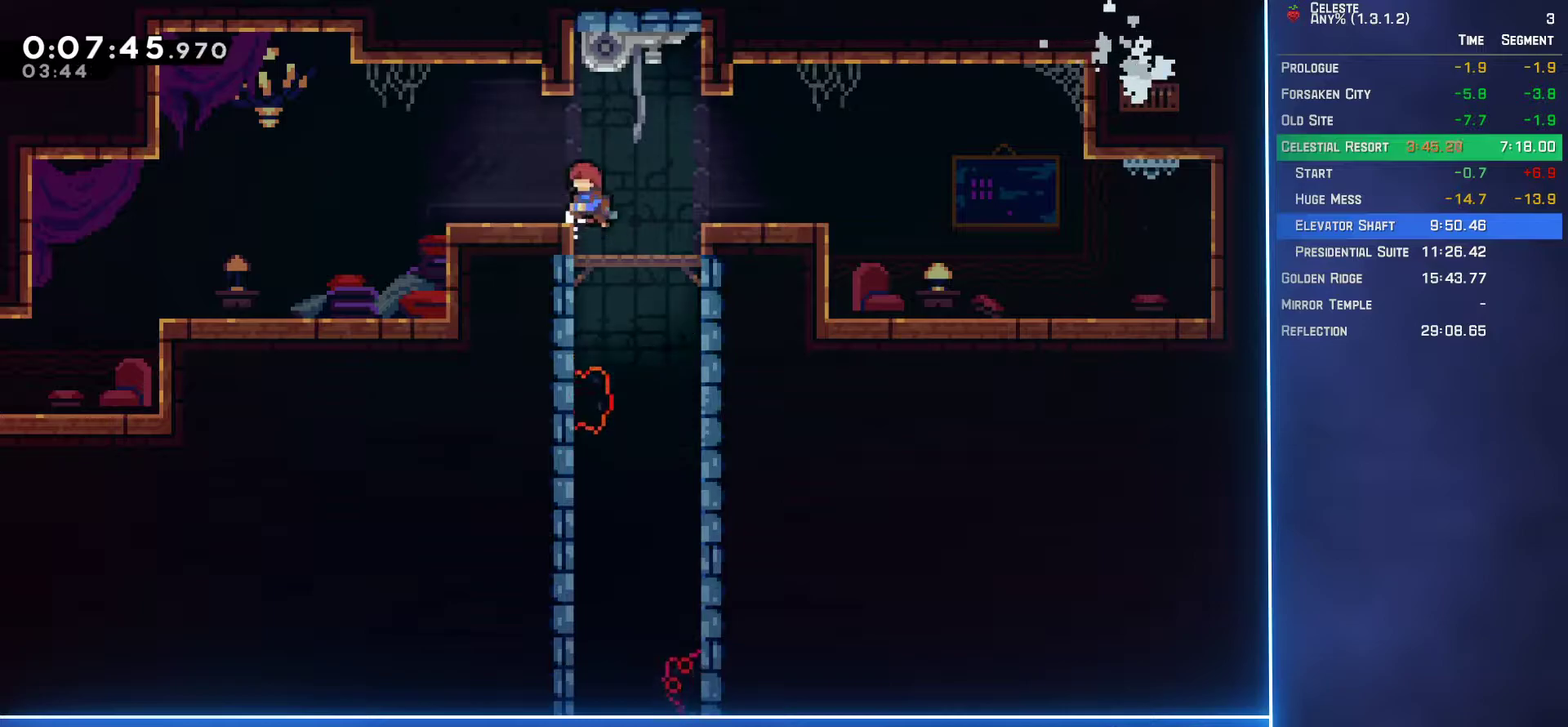
{"buttons": ["DPAD_DOWN", "DPAD_LEFT"], "left_stick": "center", "events": [[17, "DPAD_UP", "up"], [50, "DPAD_LEFT", "up"], [67, "L2", "up"], [317, "B", "down"], [317, "DPAD_DOWN", "down"], [400, "DPAD_LEFT", "down"], [450, "B", "up"]]}
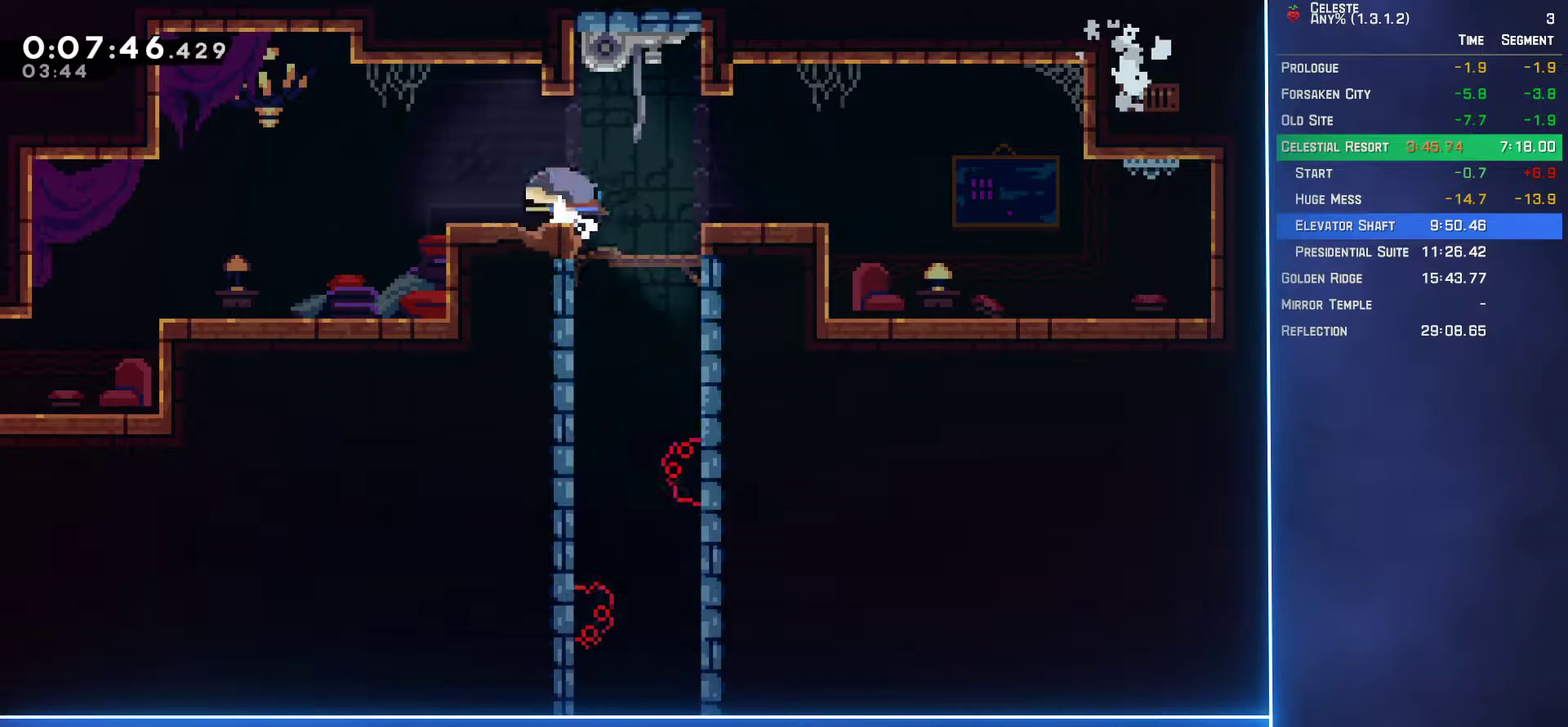
{"buttons": ["DPAD_DOWN", "DPAD_LEFT"], "left_stick": "center", "events": [[17, "A", "down"], [83, "A", "up"], [83, "B", "down"], [183, "B", "up"]]}
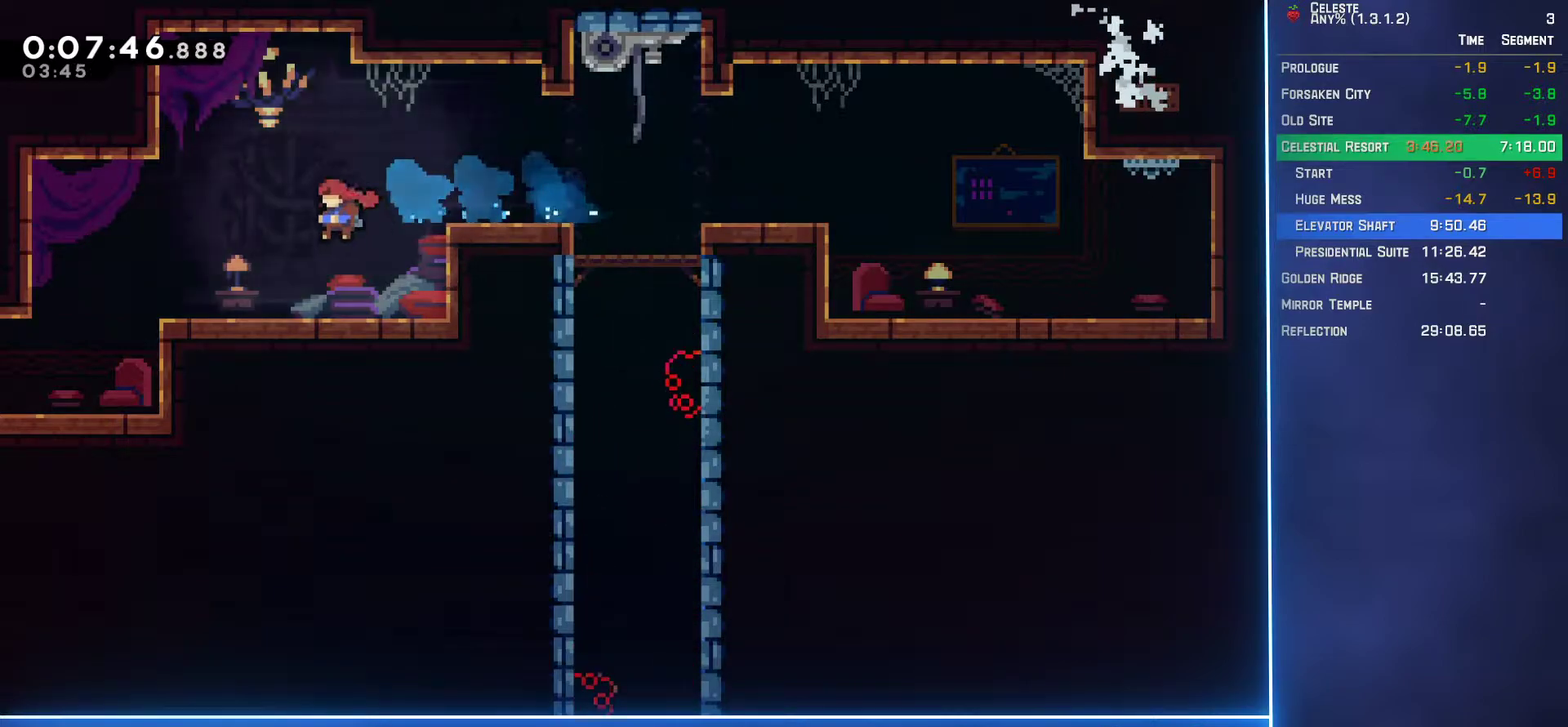
{"buttons": ["B", "DPAD_DOWN"], "left_stick": "center", "events": [[167, "B", "down"], [217, "DPAD_DOWN", "up"], [283, "B", "up"], [417, "DPAD_DOWN", "down"], [450, "DPAD_LEFT", "up"], [483, "B", "down"]]}
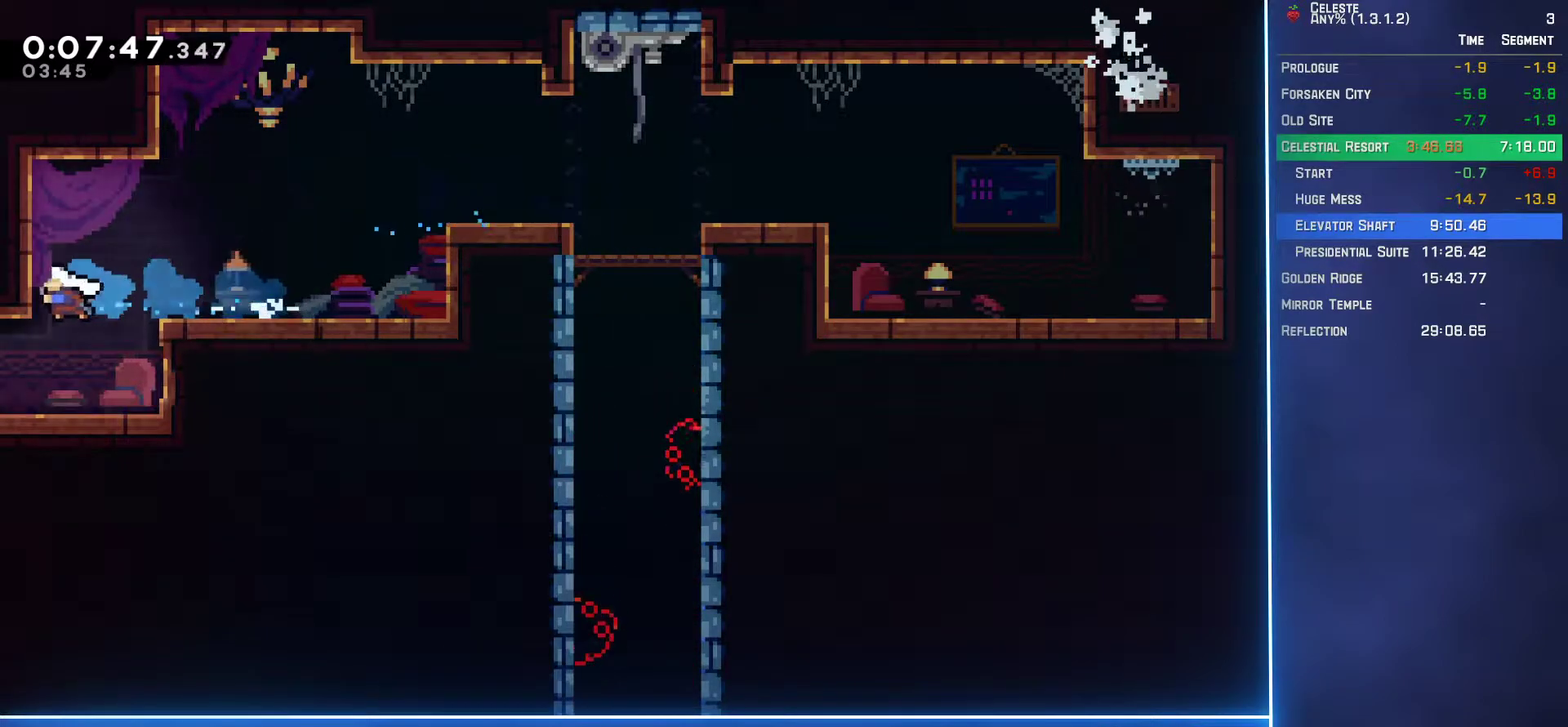
{"buttons": ["DPAD_LEFT"], "left_stick": "center", "events": [[100, "B", "up"], [100, "DPAD_LEFT", "down"], [217, "DPAD_DOWN", "up"]]}
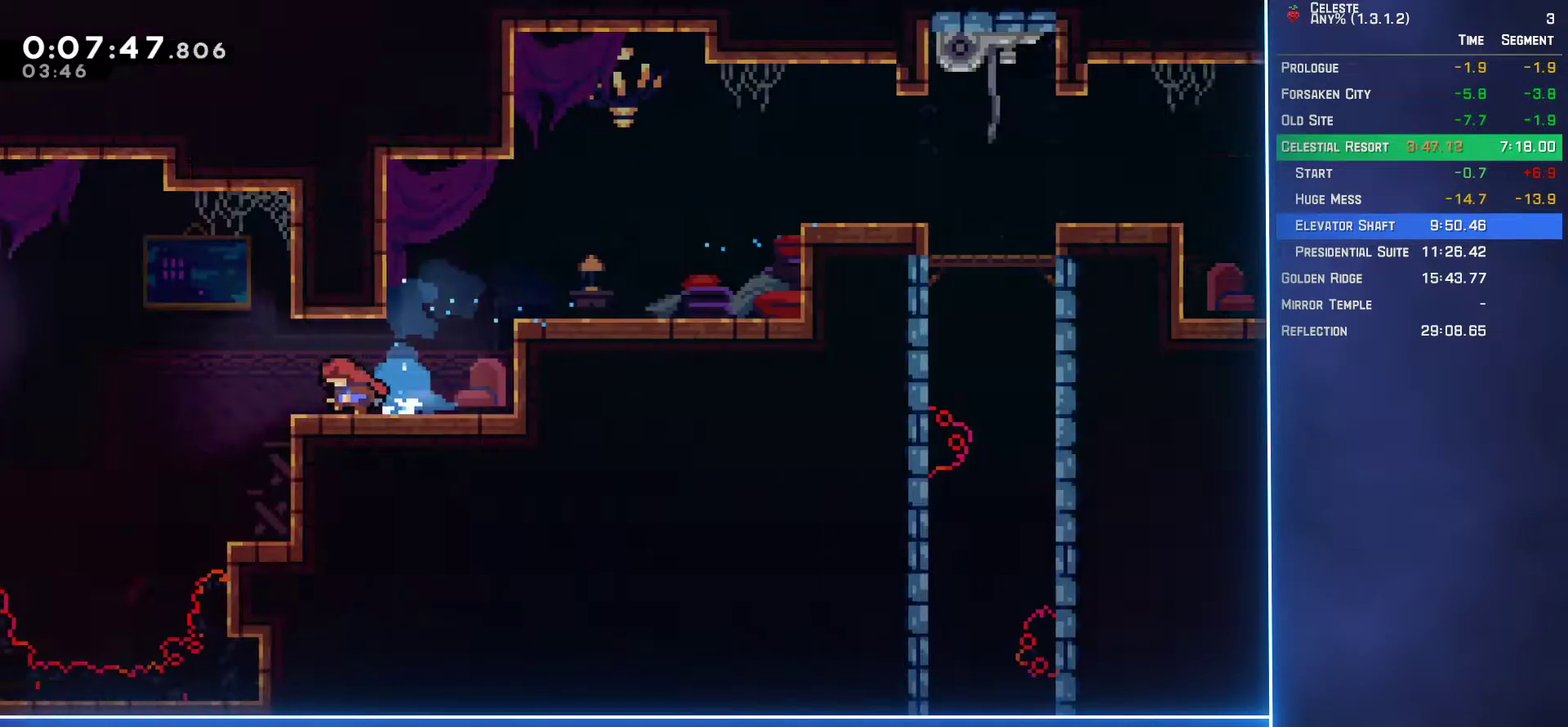
{"buttons": ["DPAD_LEFT"], "left_stick": "center", "events": []}
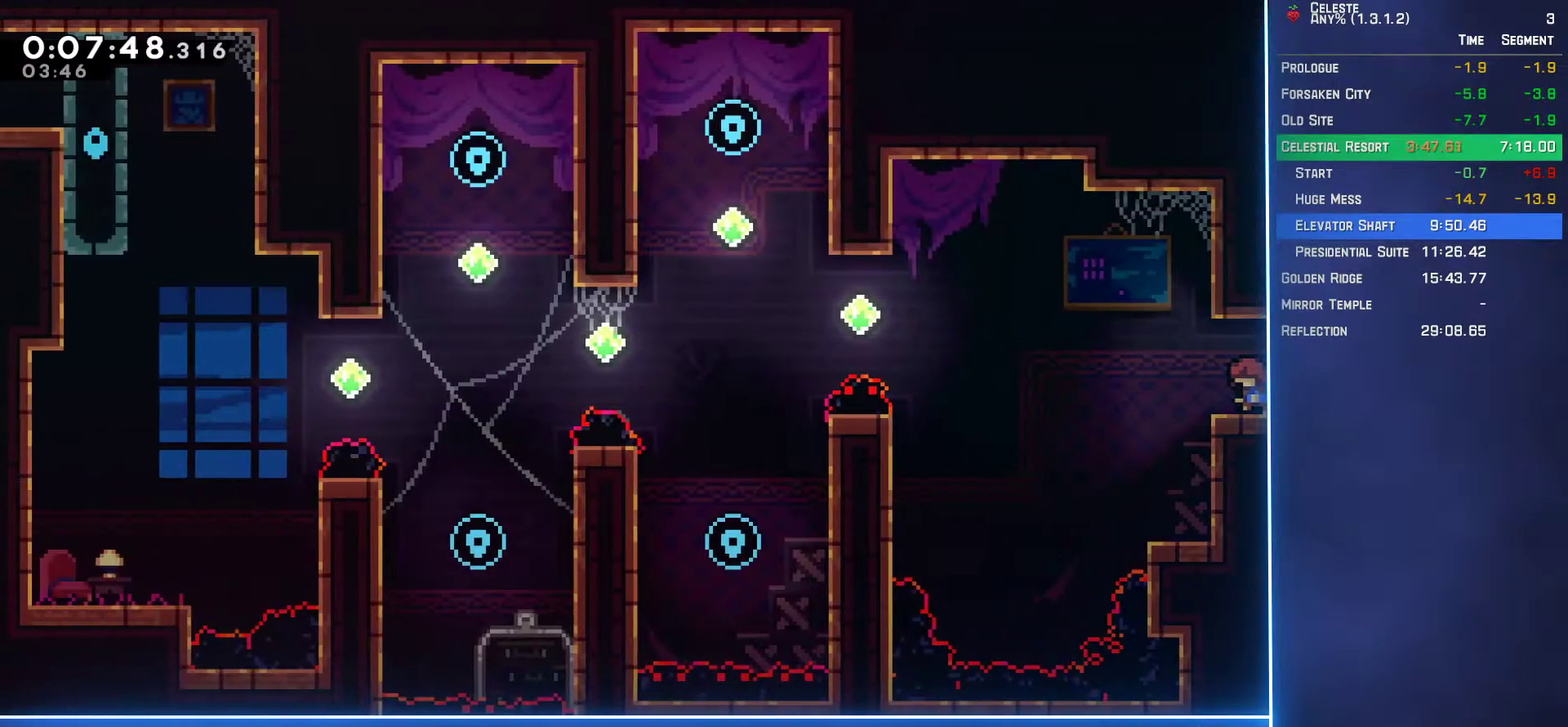
{"buttons": ["DPAD_UP", "DPAD_LEFT"], "left_stick": "center", "events": [[150, "A", "down"], [383, "DPAD_UP", "down"], [450, "A", "up"]]}
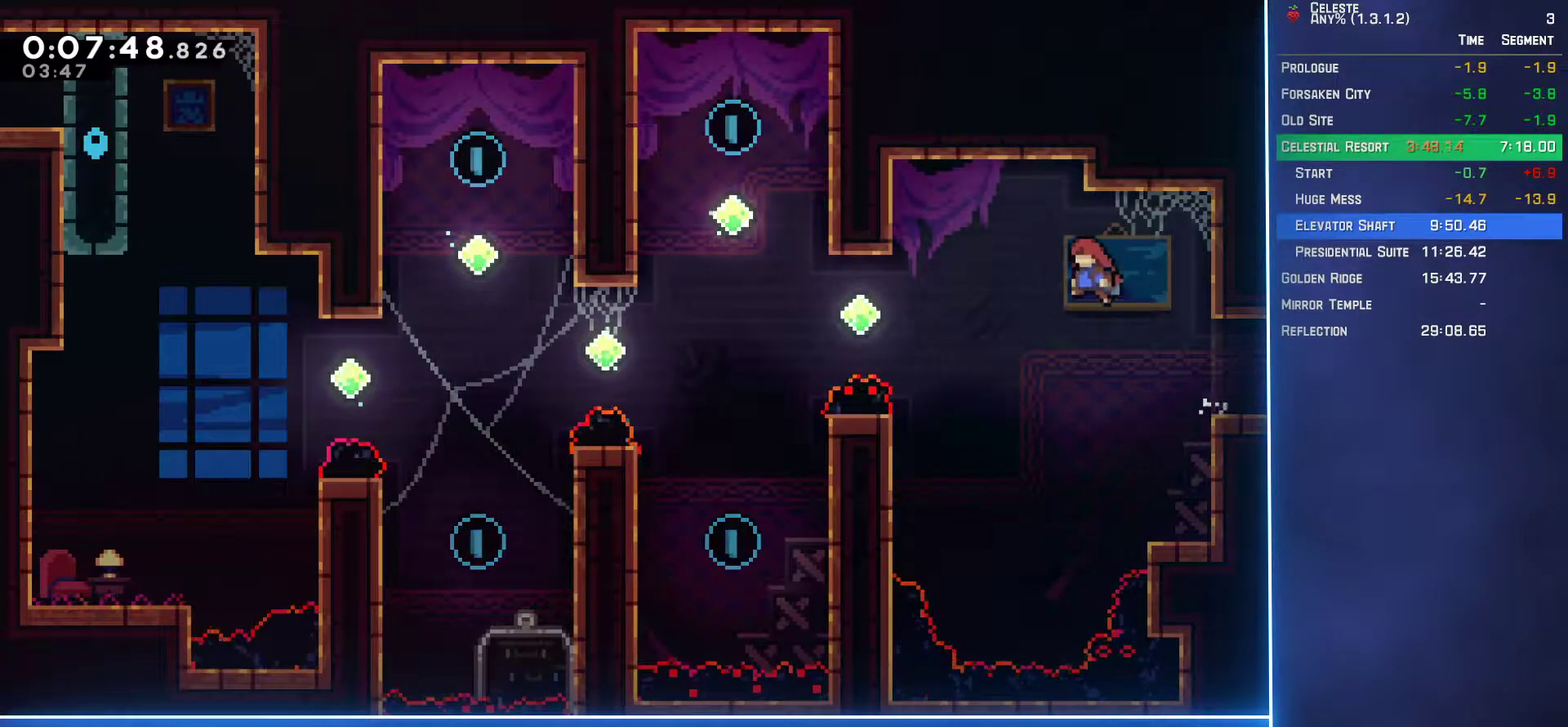
{"buttons": ["DPAD_UP", "DPAD_LEFT"], "left_stick": "center", "events": [[283, "B", "down"], [417, "B", "up"]]}
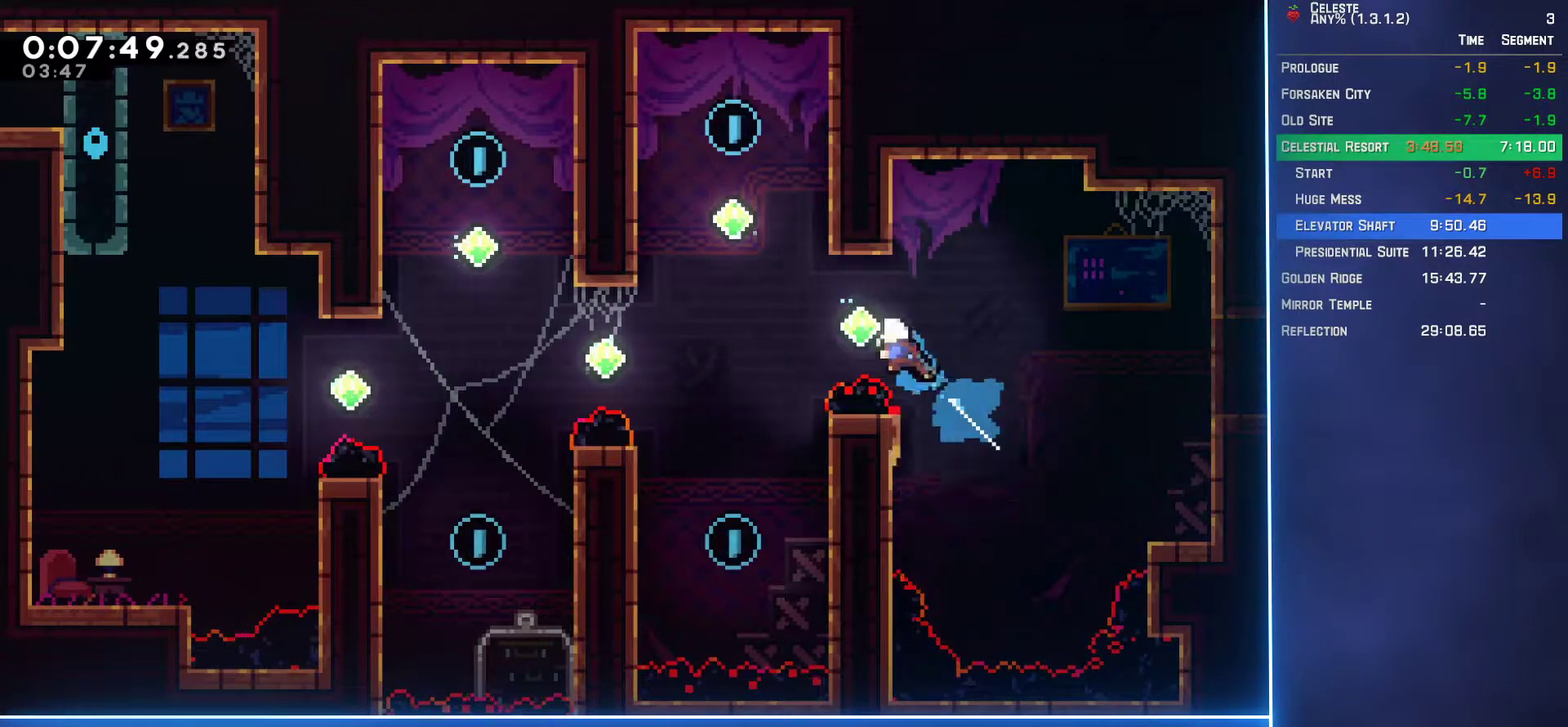
{"buttons": ["DPAD_UP", "DPAD_LEFT"], "left_stick": "center", "events": [[200, "B", "down"], [367, "B", "up"]]}
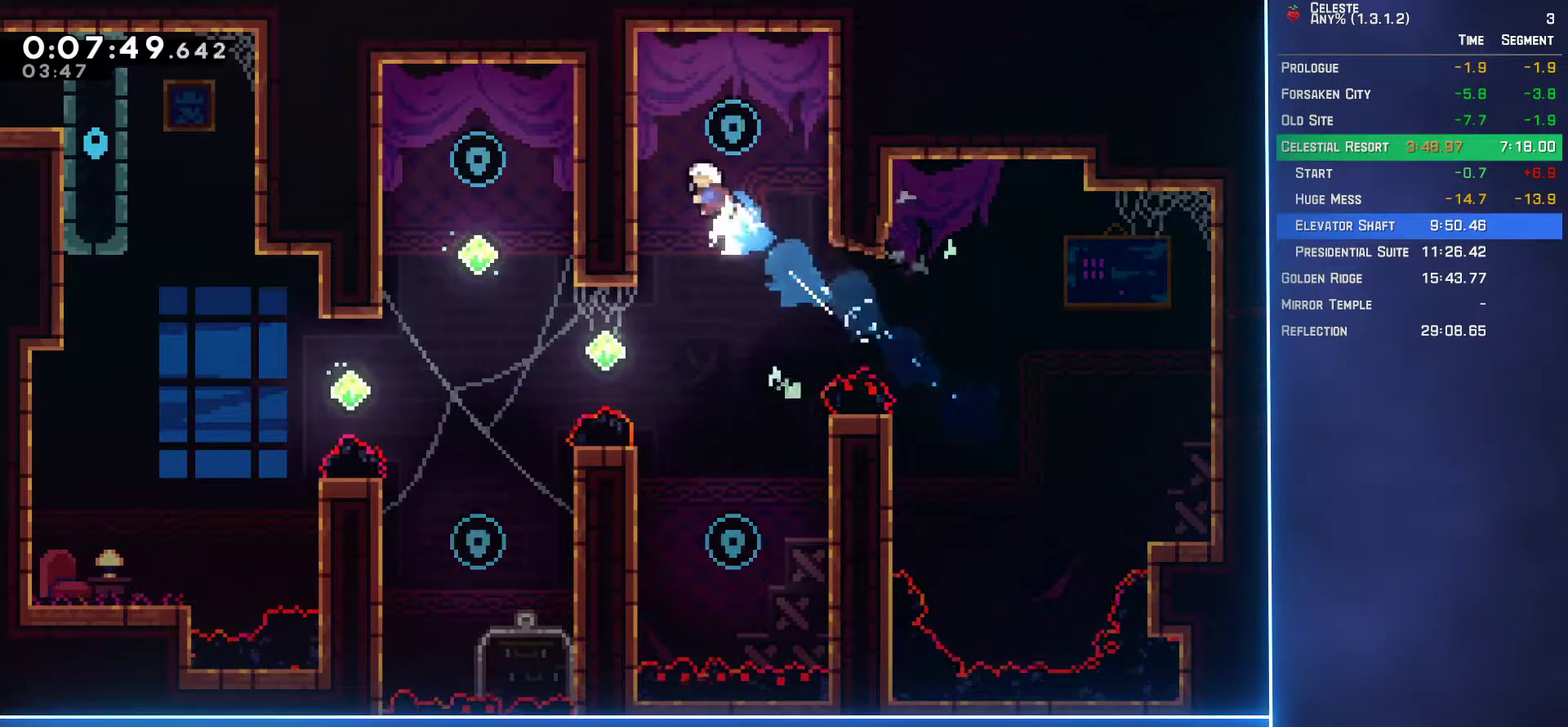
{"buttons": [], "left_stick": "center", "events": [[33, "DPAD_LEFT", "up"], [50, "DPAD_UP", "up"], [67, "DPAD_RIGHT", "down"], [100, "A", "down"], [217, "A", "up"], [250, "DPAD_RIGHT", "up"]]}
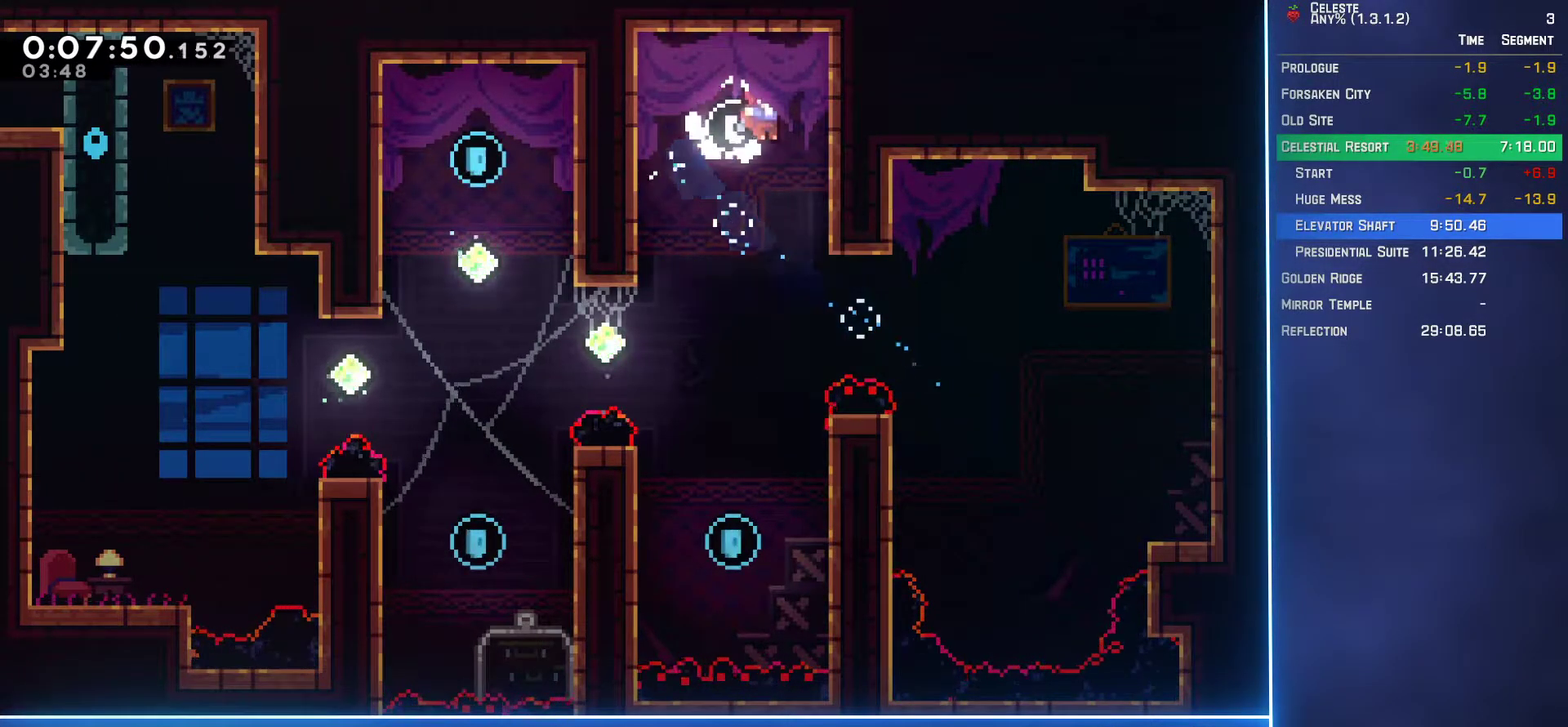
{"buttons": [], "left_stick": "center", "events": []}
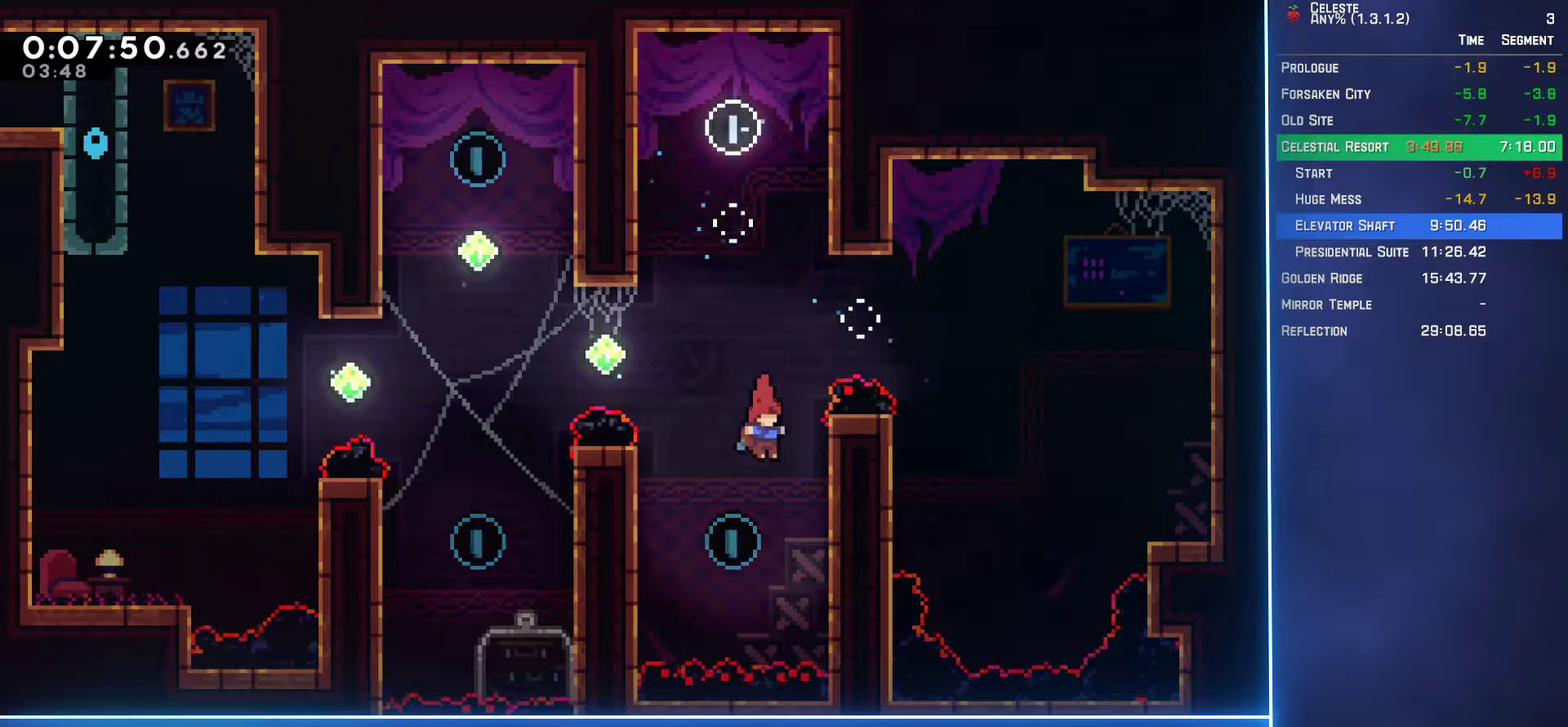
{"buttons": ["B", "DPAD_UP", "DPAD_LEFT"], "left_stick": "center", "events": [[67, "DPAD_LEFT", "down"], [67, "DPAD_UP", "down"], [83, "B", "down"], [217, "B", "up"], [467, "B", "down"]]}
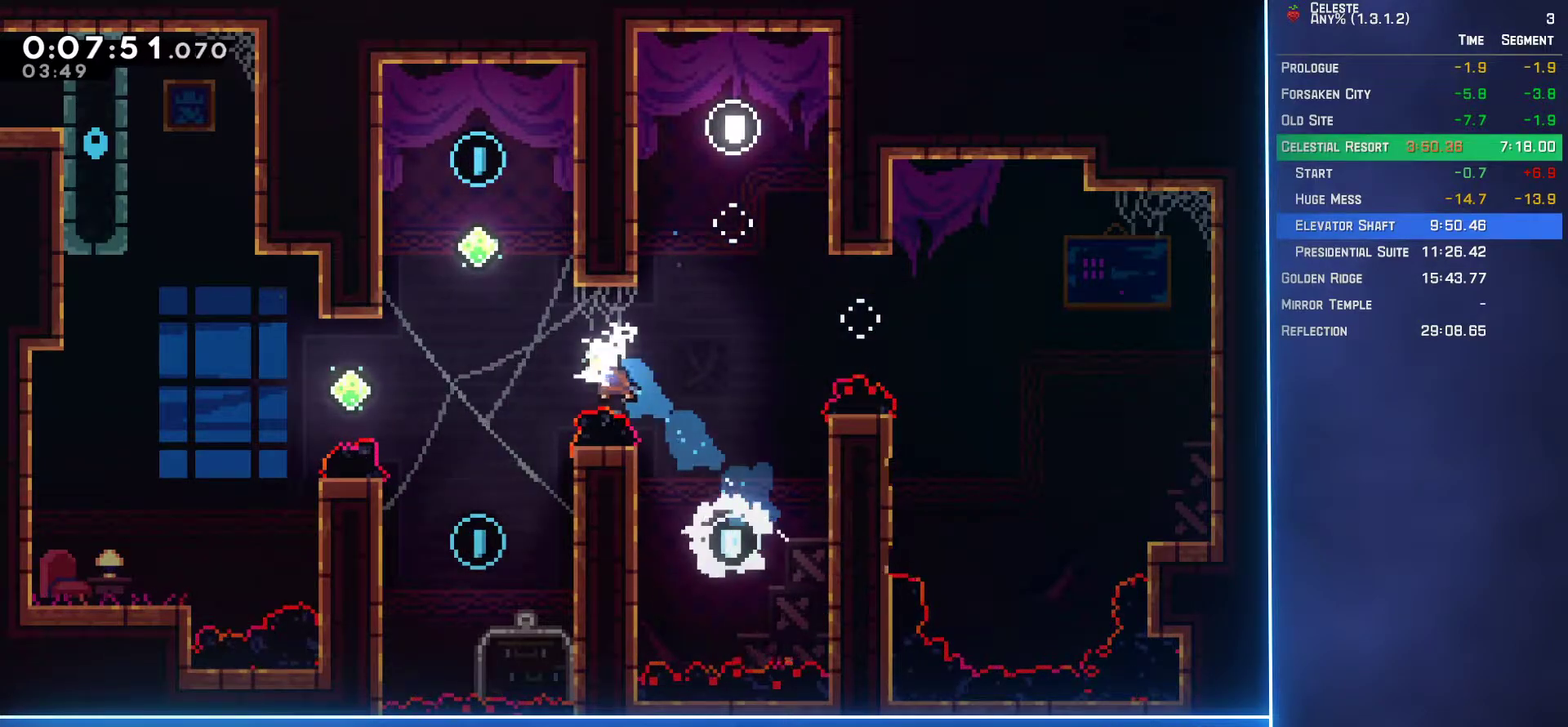
{"buttons": ["A", "DPAD_UP"], "left_stick": "center", "events": [[133, "B", "up"], [483, "DPAD_LEFT", "up"], [500, "A", "down"]]}
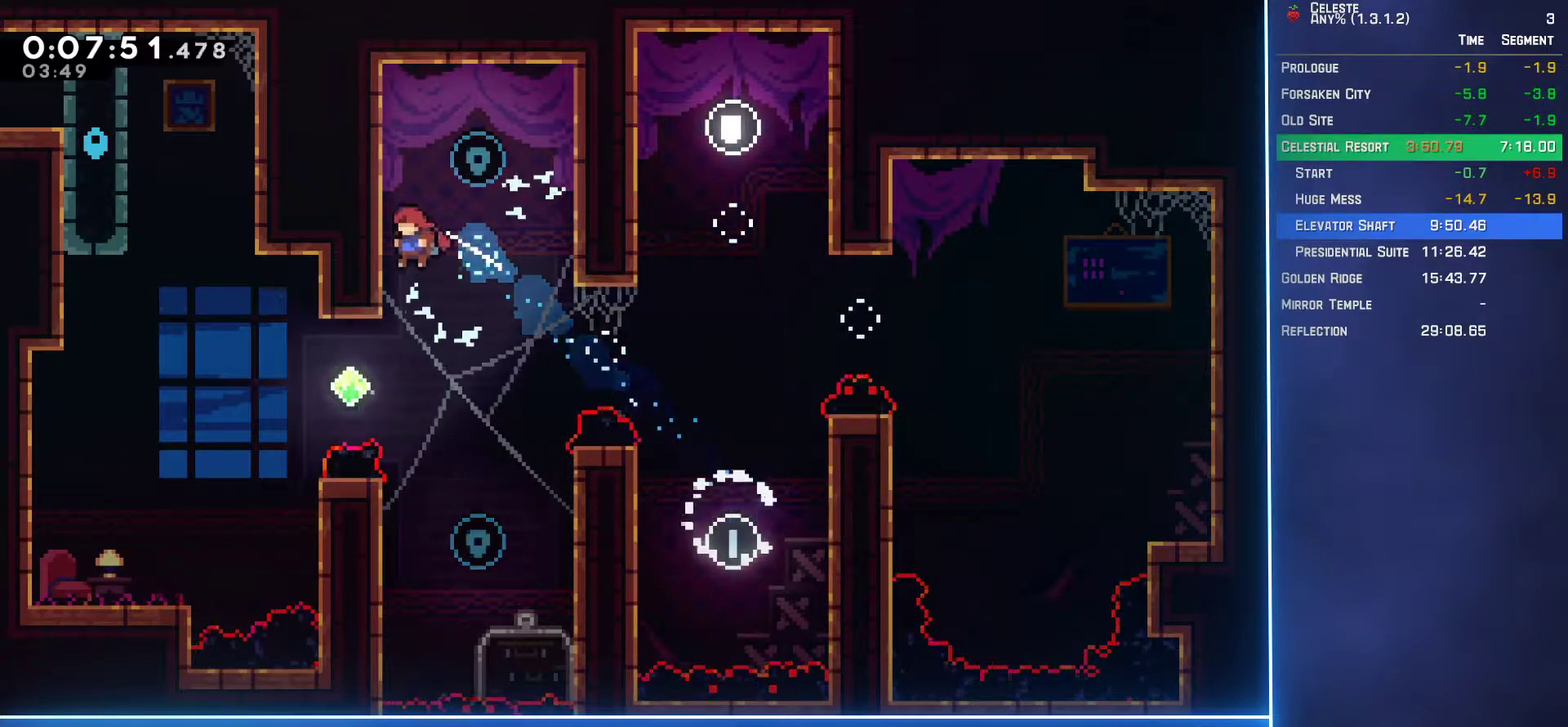
{"buttons": [], "left_stick": "center", "events": [[17, "DPAD_RIGHT", "down"], [167, "DPAD_RIGHT", "up"], [183, "A", "up"], [200, "DPAD_UP", "up"]]}
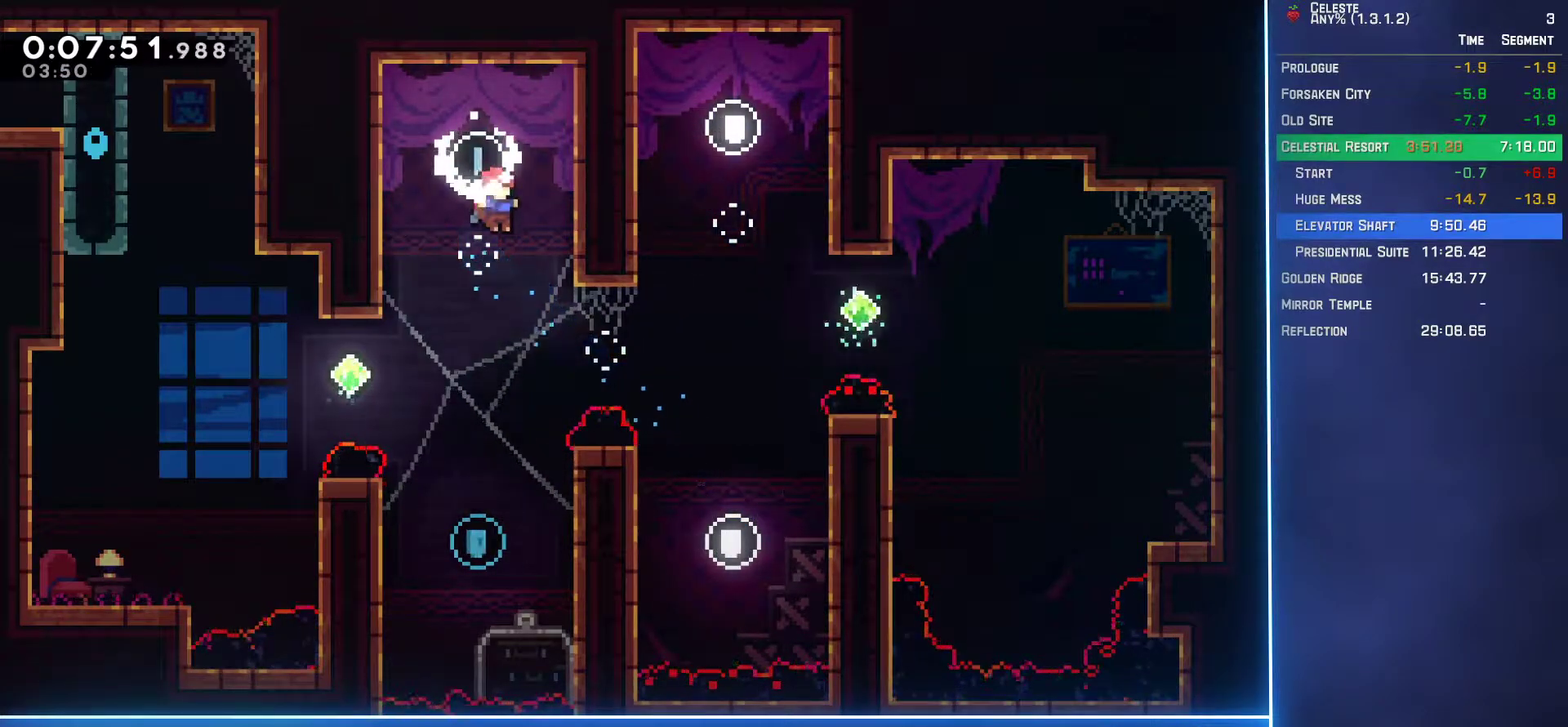
{"buttons": ["B", "DPAD_UP", "DPAD_LEFT"], "left_stick": "center", "events": [[467, "DPAD_LEFT", "down"], [467, "DPAD_UP", "down"], [483, "B", "down"]]}
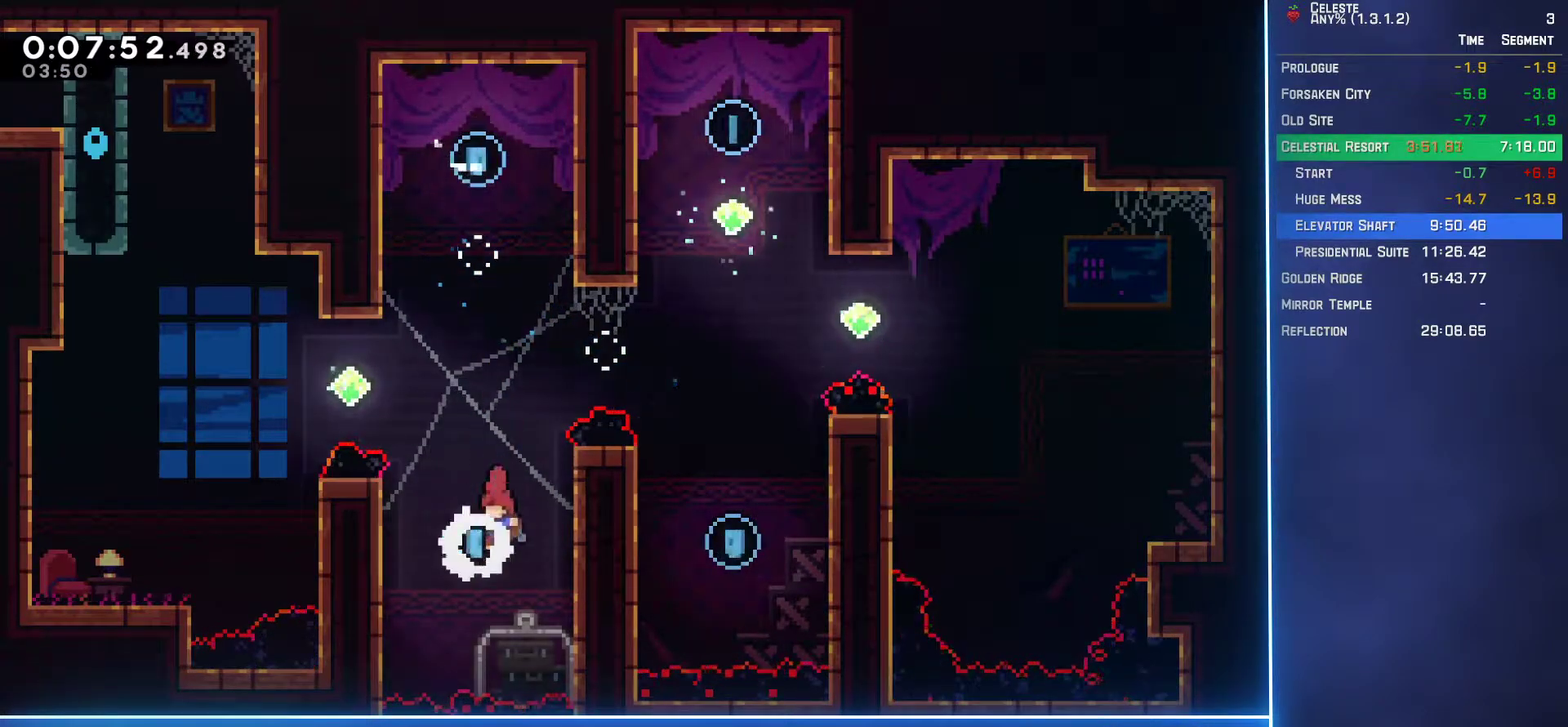
{"buttons": ["B", "DPAD_UP", "DPAD_LEFT"], "left_stick": "center", "events": [[133, "B", "up"], [317, "B", "down"]]}
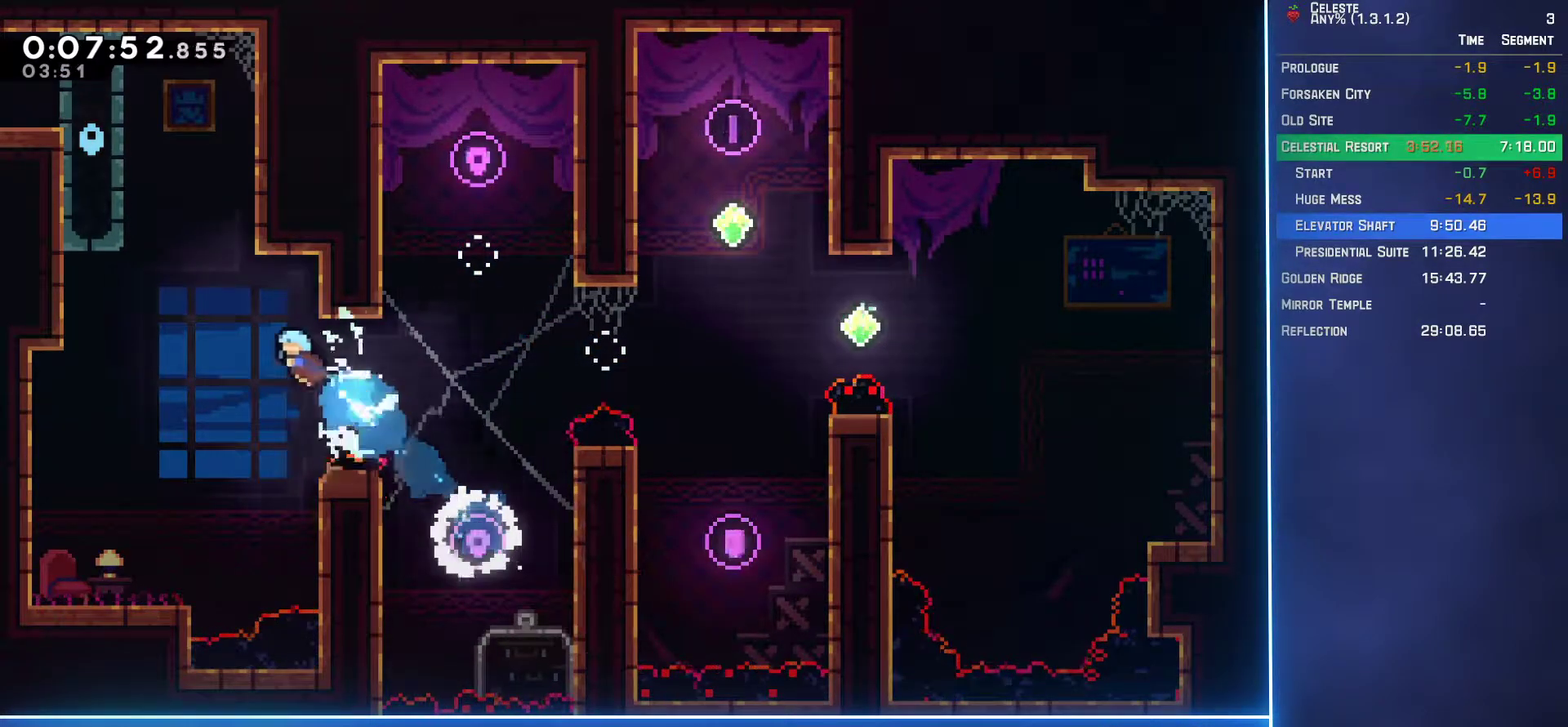
{"buttons": ["L2", "DPAD_UP", "DPAD_LEFT"], "left_stick": "center", "events": [[17, "B", "up"], [200, "L2", "down"], [300, "A", "down"], [433, "A", "up"]]}
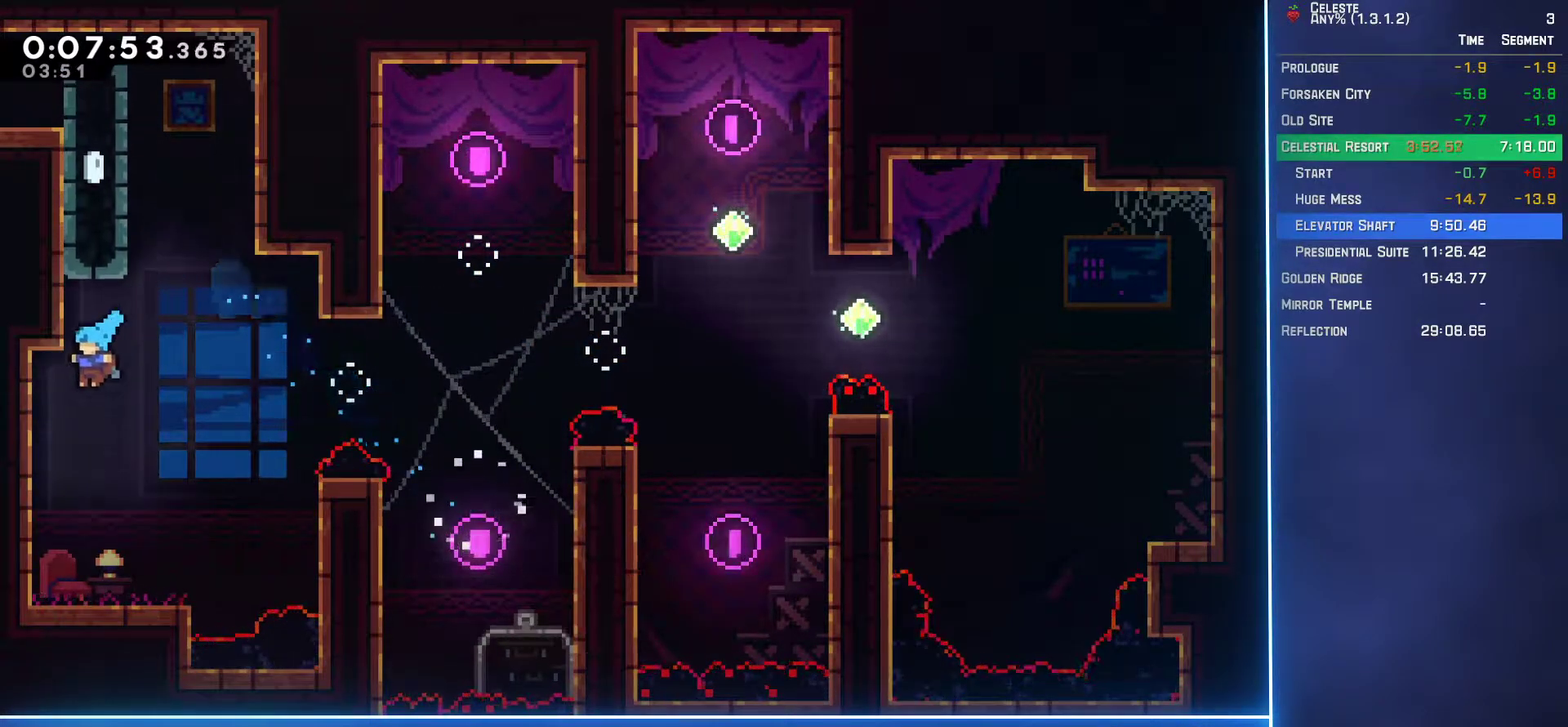
{"buttons": [], "left_stick": "center", "events": [[17, "A", "down"], [150, "A", "up"], [167, "DPAD_UP", "up"], [183, "DPAD_LEFT", "up"], [183, "L2", "up"]]}
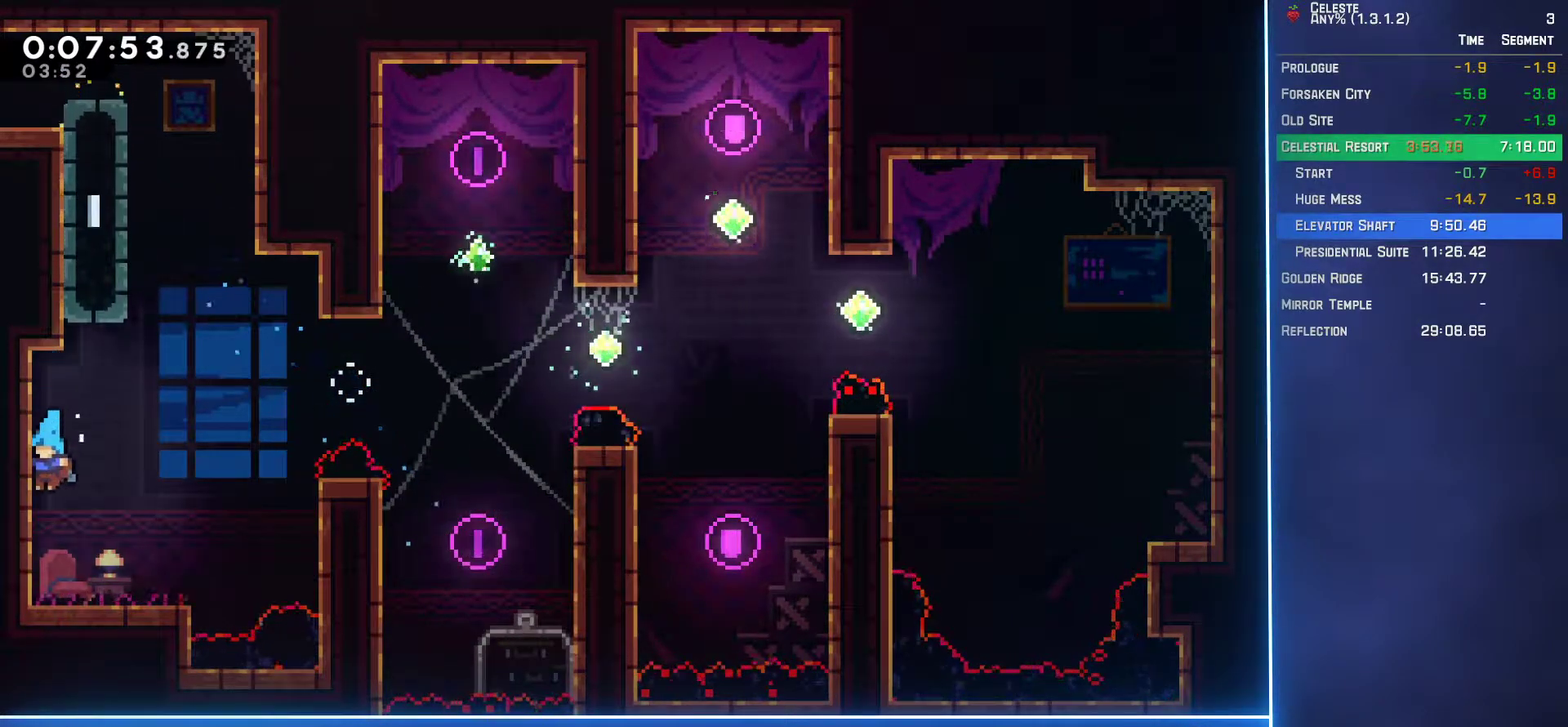
{"buttons": ["B", "DPAD_UP"], "left_stick": "center", "events": [[117, "DPAD_RIGHT", "down"], [167, "A", "down"], [450, "DPAD_RIGHT", "up"], [450, "DPAD_UP", "down"], [467, "A", "up"], [500, "B", "down"]]}
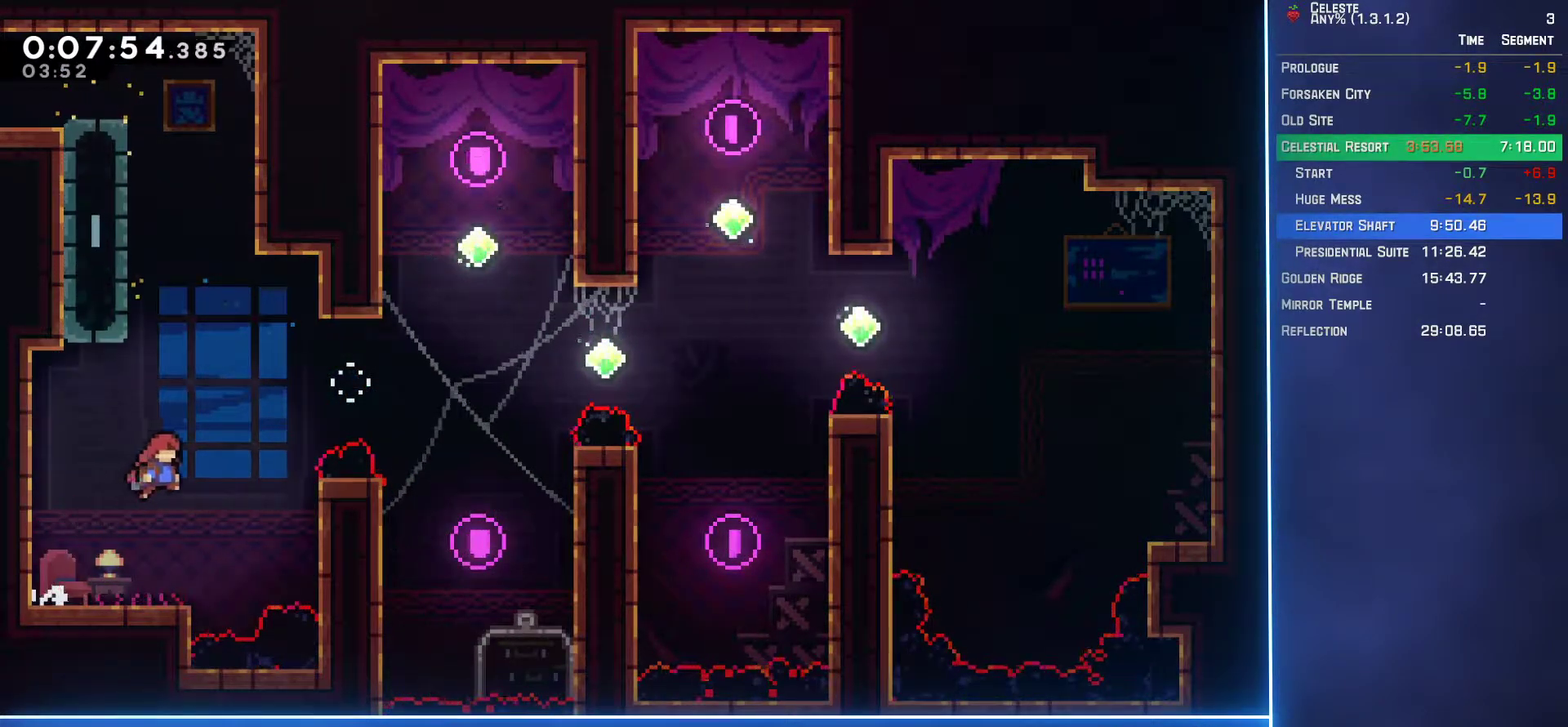
{"buttons": ["L2", "DPAD_UP", "DPAD_LEFT"], "left_stick": "center", "events": [[133, "B", "up"], [217, "B", "down"], [383, "B", "up"], [433, "DPAD_LEFT", "down"], [467, "L2", "down"]]}
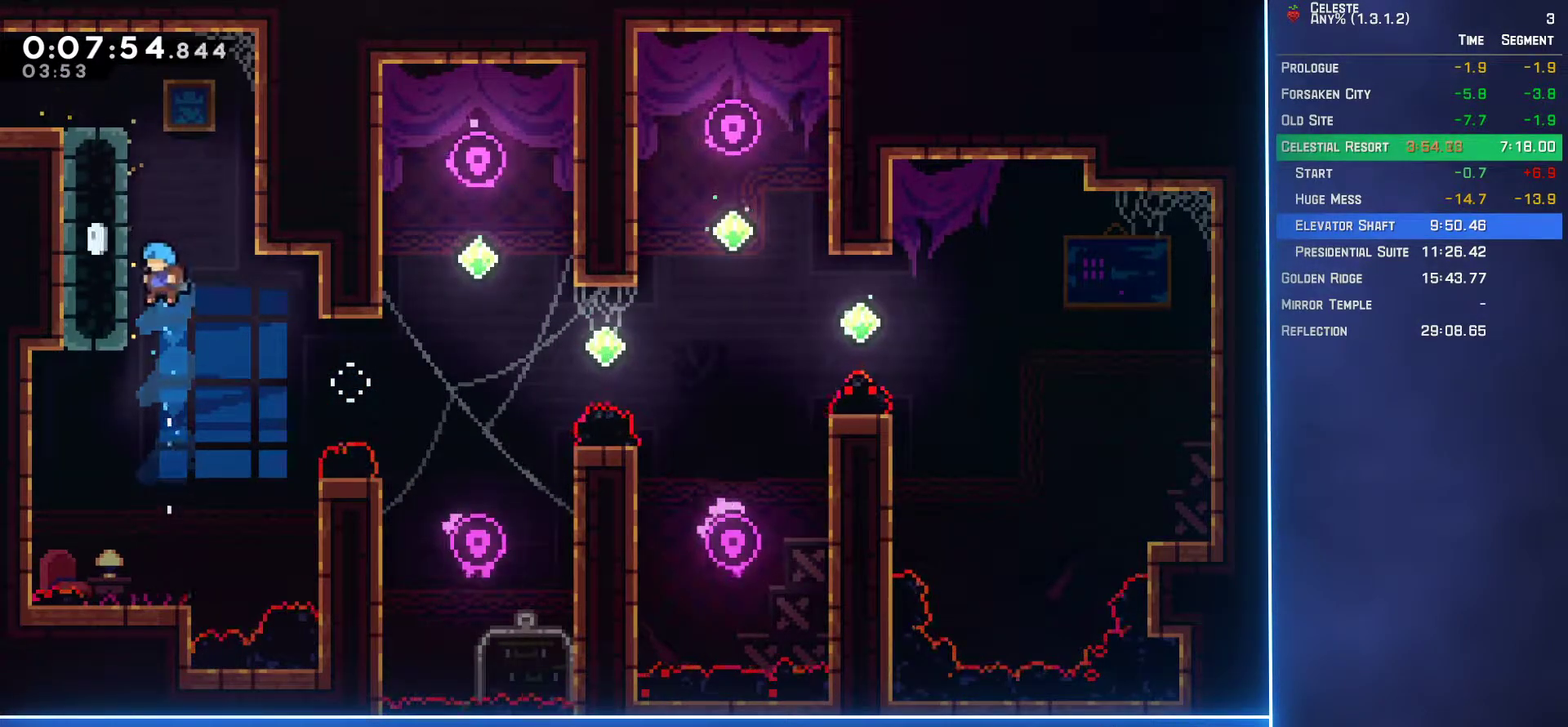
{"buttons": ["L2", "DPAD_UP", "DPAD_LEFT"], "left_stick": "center", "events": [[33, "A", "down"], [133, "A", "up"], [200, "A", "down"], [317, "A", "up"], [367, "A", "down"], [467, "A", "up"]]}
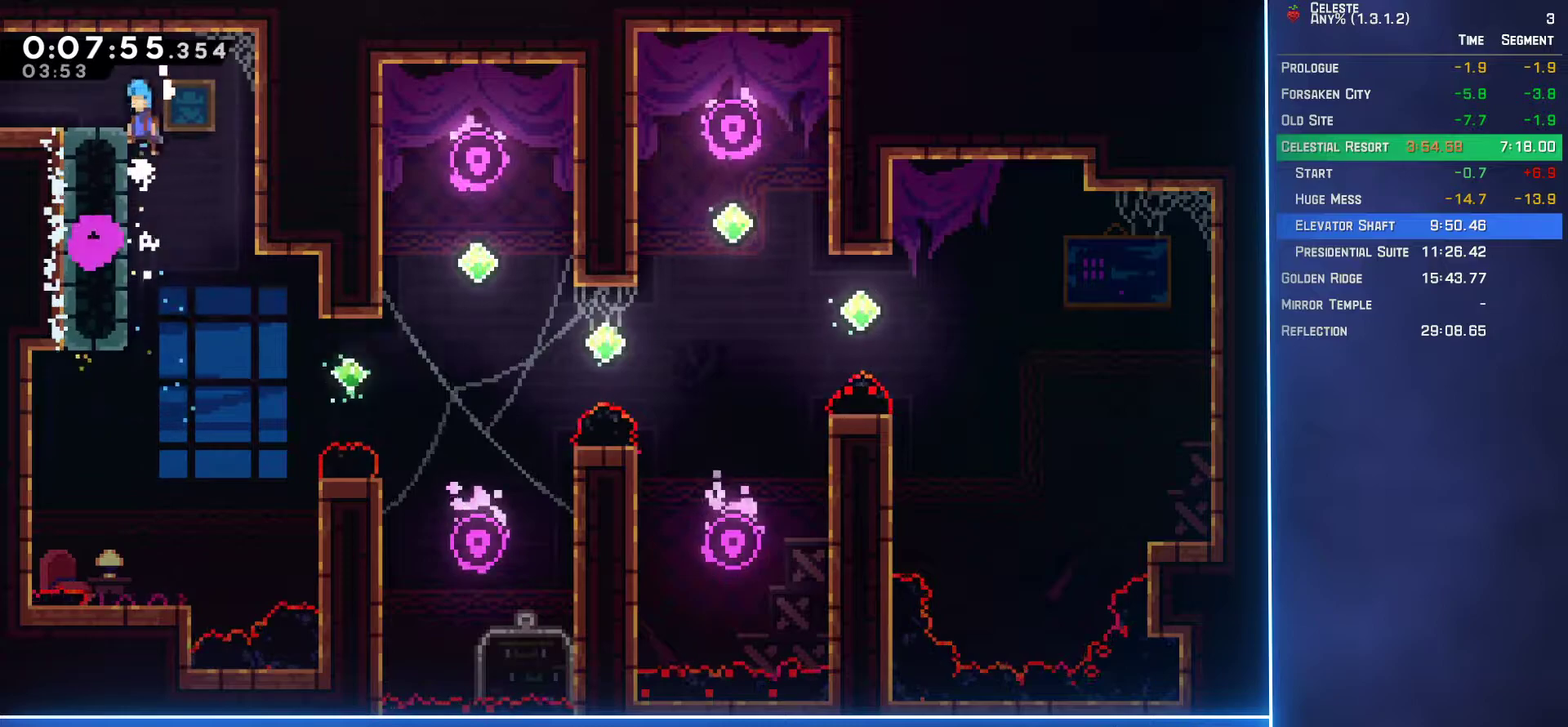
{"buttons": ["DPAD_DOWN", "DPAD_LEFT"], "left_stick": "center", "events": [[17, "A", "down"], [117, "A", "up"], [117, "DPAD_UP", "up"], [150, "L2", "up"], [167, "DPAD_DOWN", "down"], [367, "B", "down"], [417, "A", "down"], [417, "B", "up"], [483, "A", "up"]]}
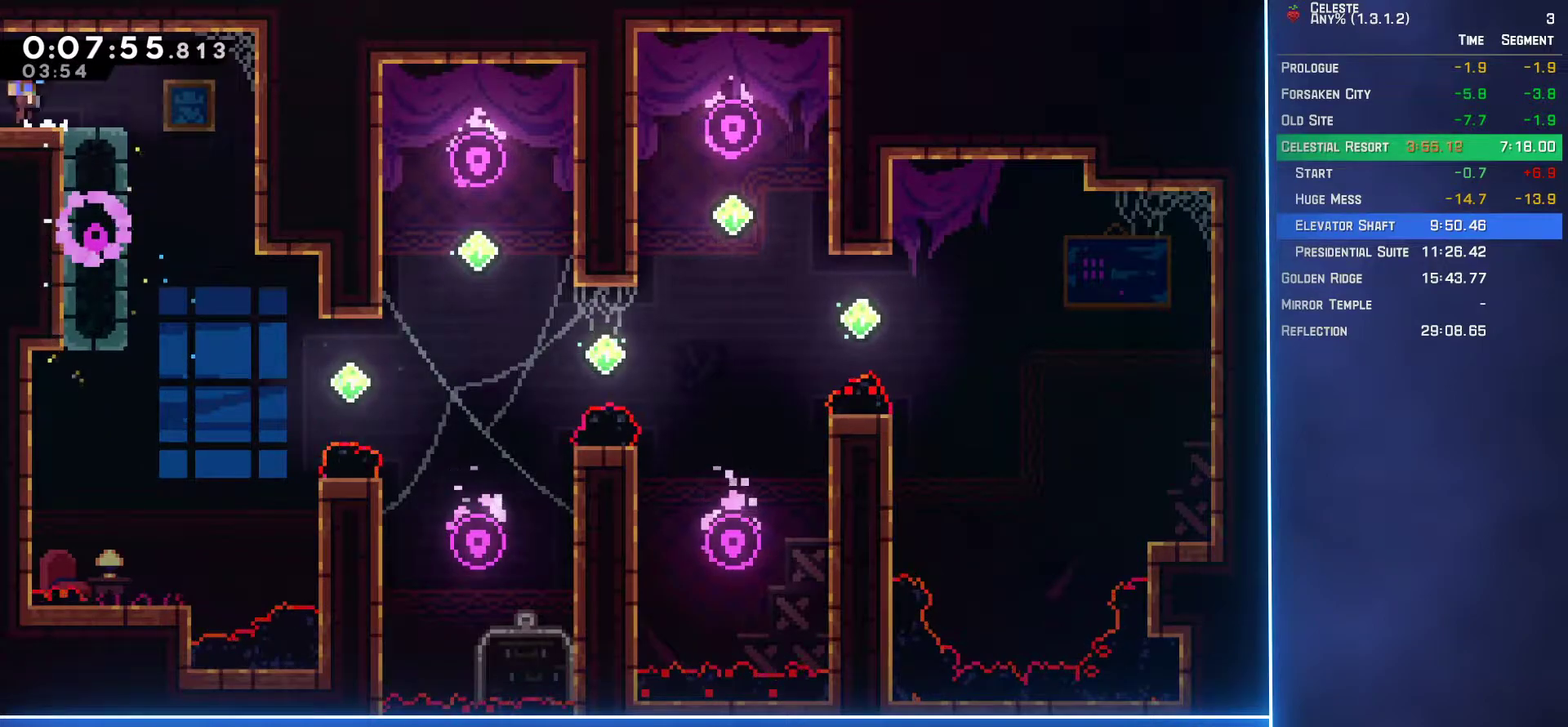
{"buttons": ["DPAD_DOWN", "DPAD_LEFT"], "left_stick": "center", "events": []}
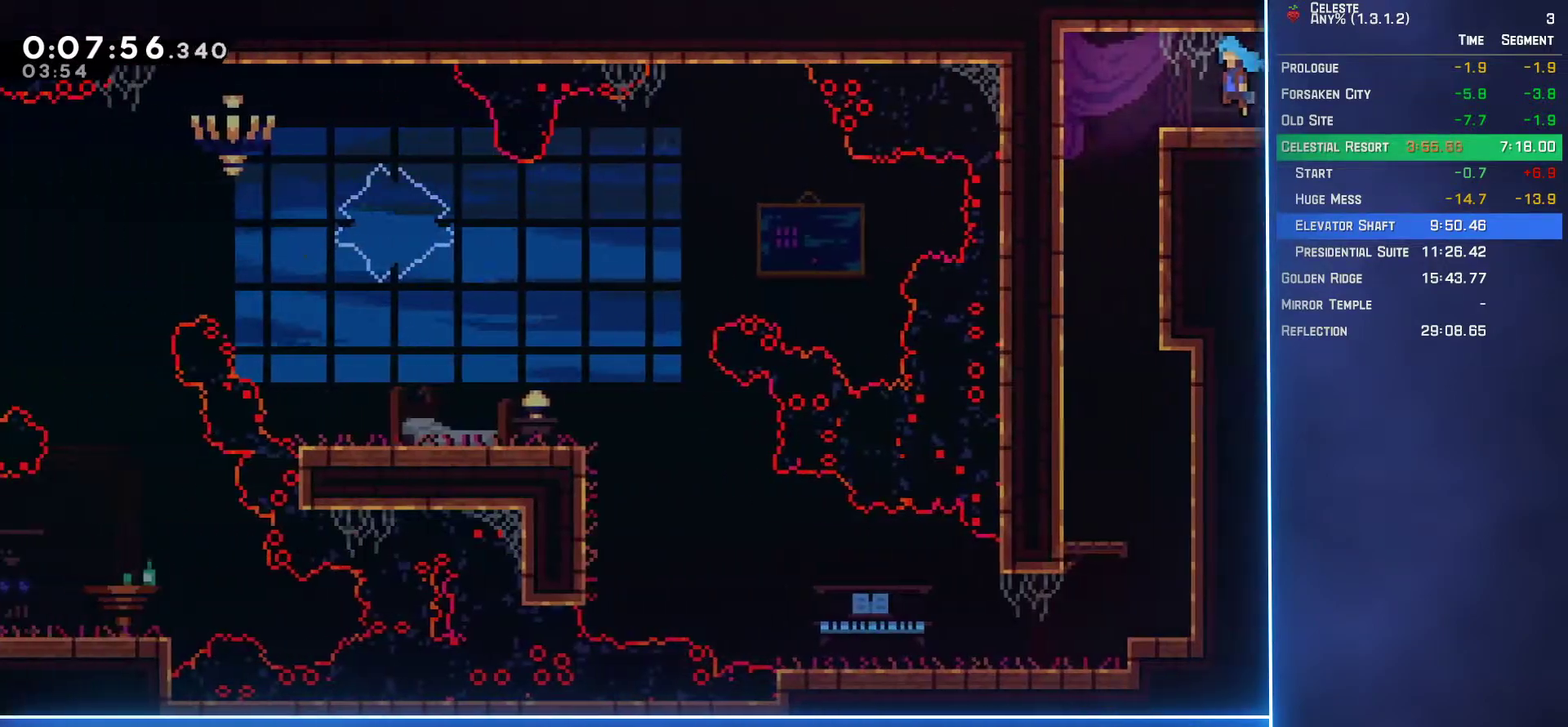
{"buttons": ["DPAD_DOWN", "DPAD_RIGHT"], "left_stick": "center", "events": [[150, "DPAD_LEFT", "up"], [267, "B", "down"], [367, "B", "up"], [467, "DPAD_RIGHT", "down"]]}
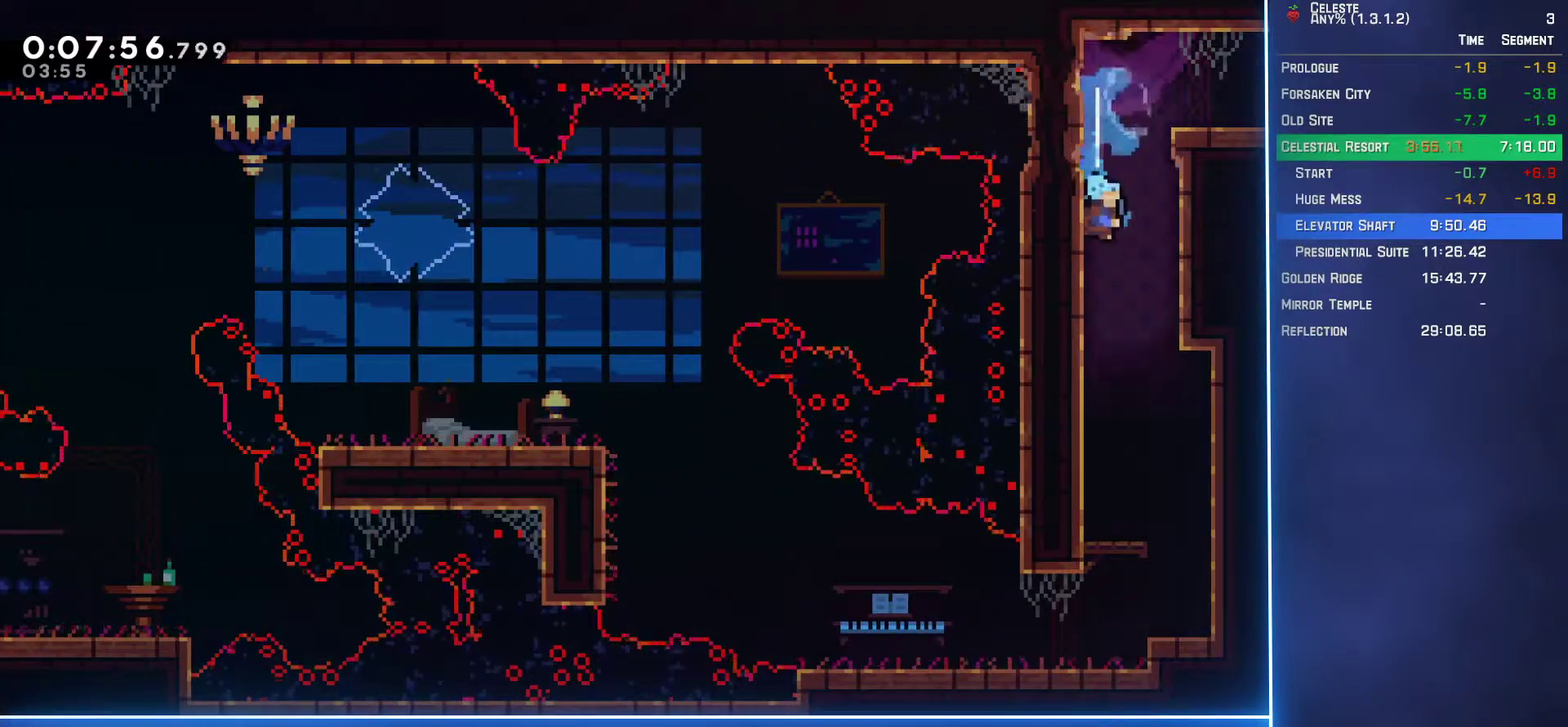
{"buttons": ["A", "DPAD_DOWN", "DPAD_LEFT"], "left_stick": "center", "events": [[367, "DPAD_RIGHT", "up"], [417, "DPAD_LEFT", "down"], [450, "B", "down"], [483, "A", "down"], [500, "B", "up"]]}
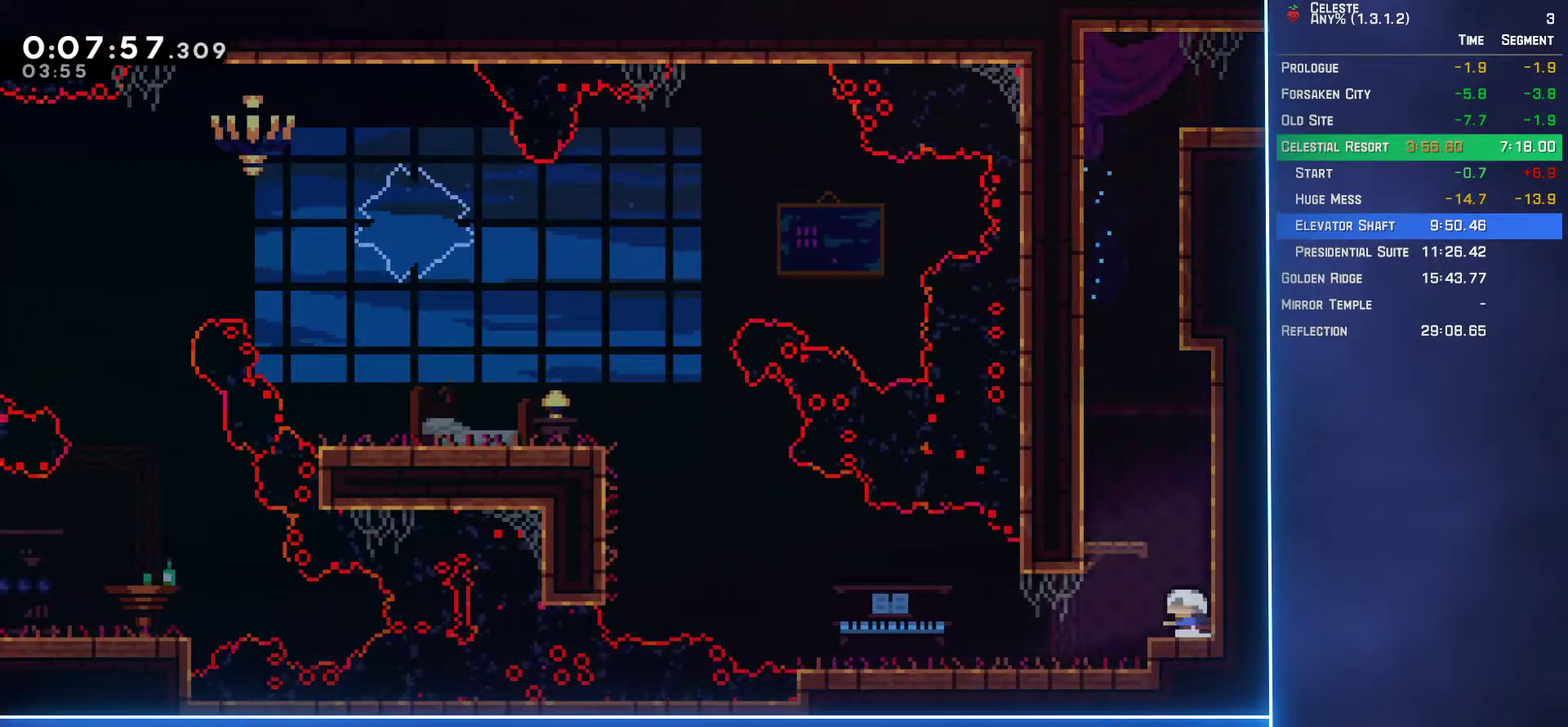
{"buttons": ["B", "L2", "DPAD_UP", "DPAD_LEFT"], "left_stick": "center", "events": [[50, "A", "up"], [183, "DPAD_DOWN", "up"], [200, "L2", "down"], [233, "DPAD_UP", "down"], [267, "A", "down"], [383, "A", "up"], [417, "B", "down"]]}
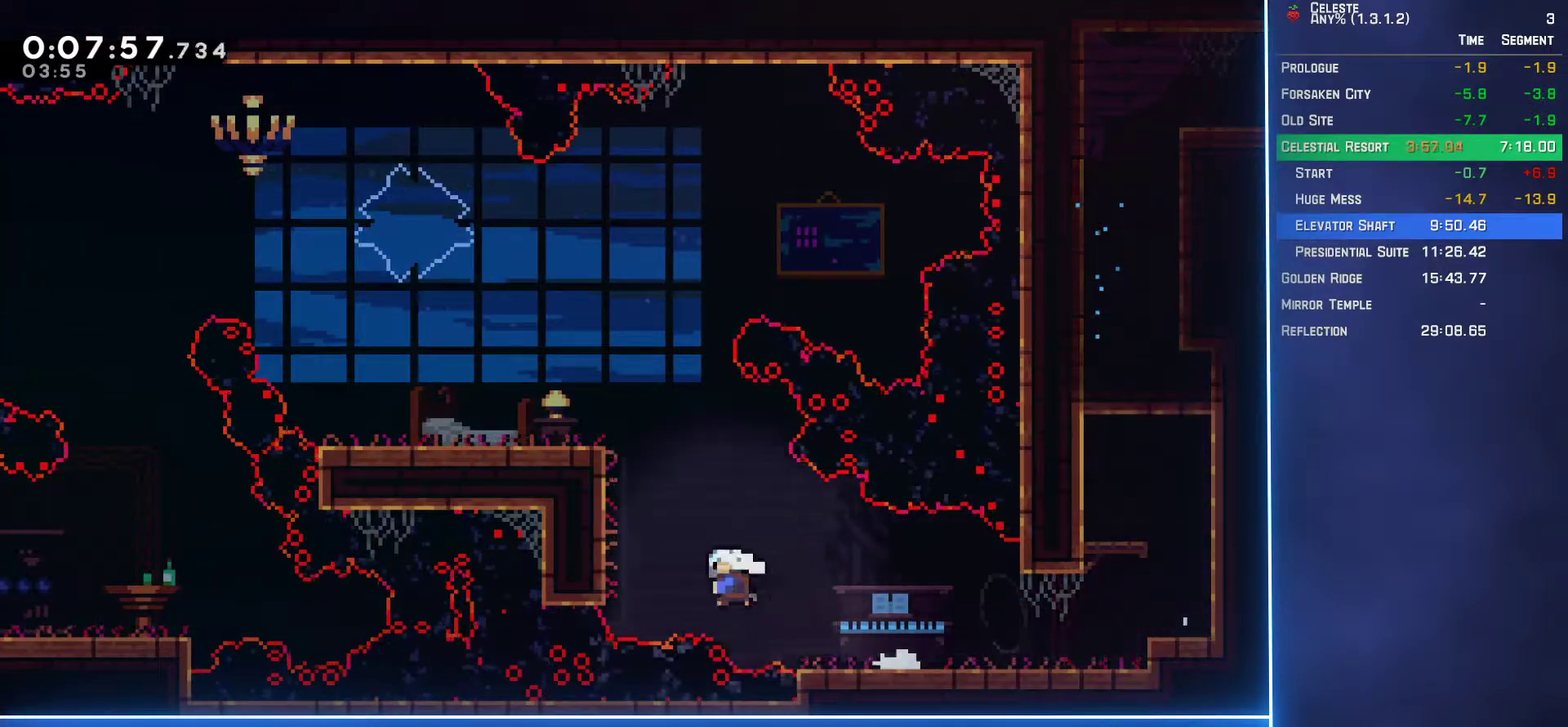
{"buttons": [], "left_stick": "center", "events": [[67, "B", "up"], [150, "A", "down"], [333, "A", "up"], [350, "DPAD_UP", "up"], [367, "L2", "up"], [383, "DPAD_LEFT", "up"]]}
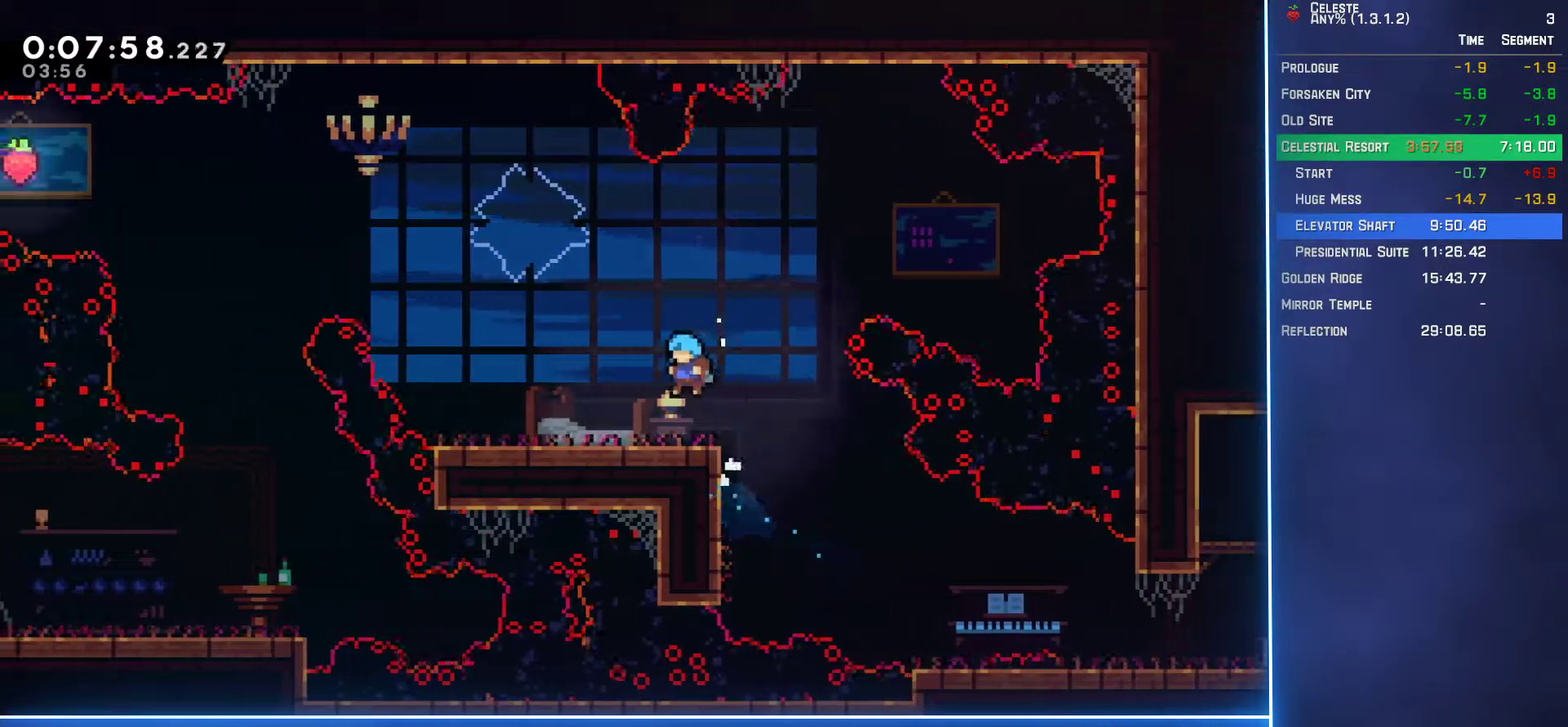
{"buttons": ["B", "DPAD_UP", "DPAD_LEFT"], "left_stick": "center", "events": [[117, "DPAD_LEFT", "down"], [150, "B", "down"], [283, "B", "up"], [283, "DPAD_UP", "down"], [400, "B", "down"]]}